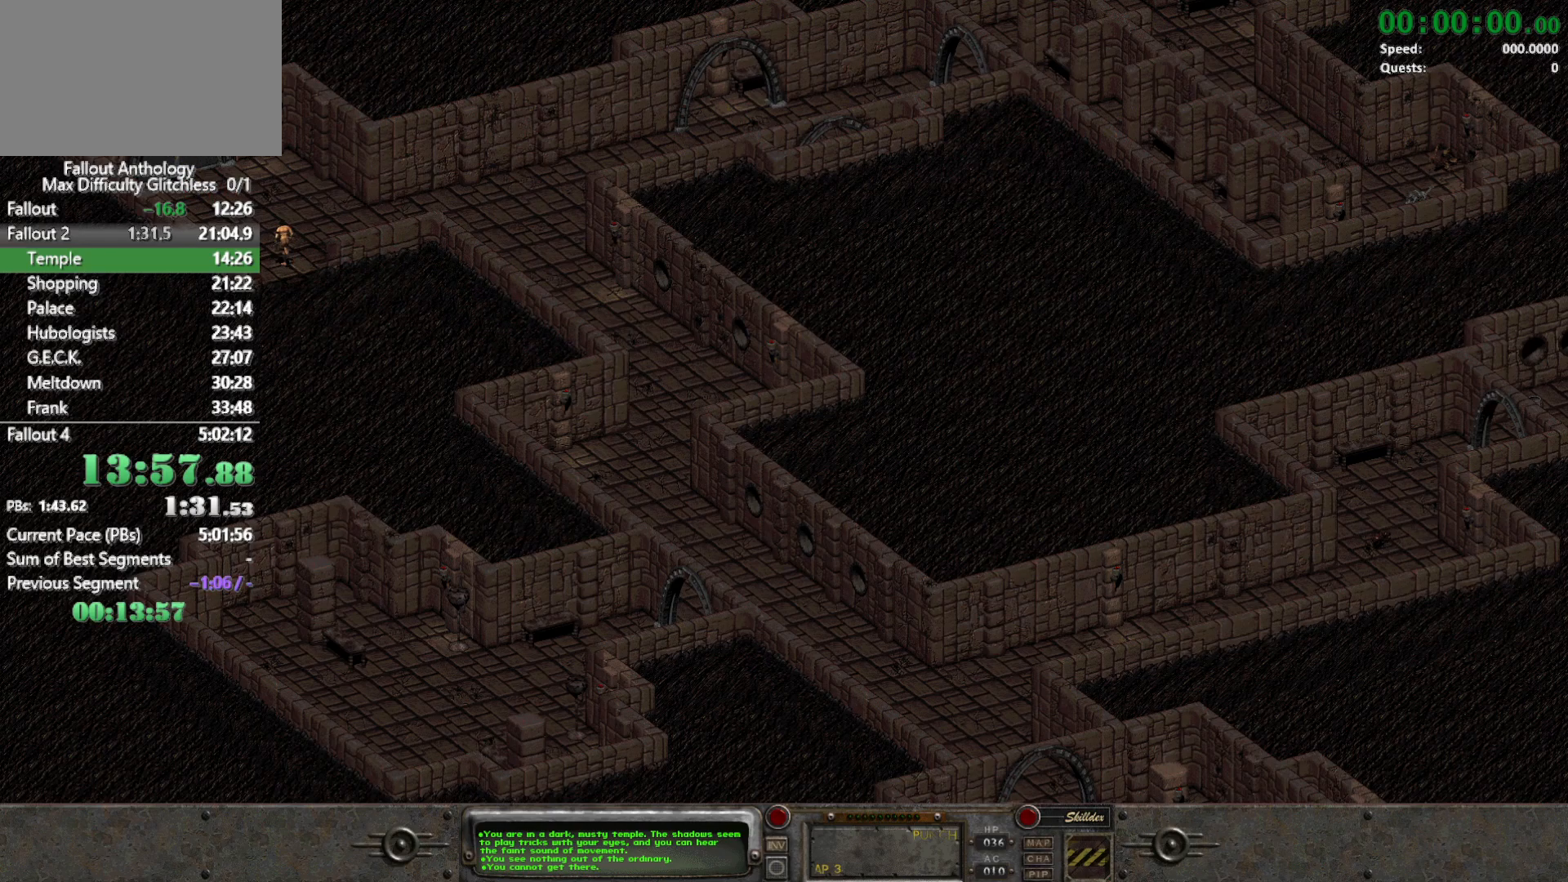
Gameplay with keyboard and mouse; each line is a JSON object with the keys and mouse buttons held at the frame after it. "events" lists presses ("down") and releases ("up") of "1", "2", "3", "4", "5", "a", "alt", "c", "caps_lock", "ctrl", "d", "down", "e", "f", "g", "left", "q", "r", "return", "right", "s", "shift", "space", "t", "tab", "up", "v", "w", "x", "z", "mouse_left", "mouse_right", "mouse_mb4" and "mouse_mb5" between this image and that frame as [ms after this image, input, new state], when the widget could be followed in between. "mouse_left", "mouse_right", "mouse_mb4", "mouse_mb5" = the "left", "right", "mb4", "mb5" buttons of the "mouse" list. No other keys are recorded. Not read: mouse_move mouse_wheel_down mouse_wheel_up.
{"keys": [], "mouse": [], "events": [[100, "mouse_left", "up"]]}
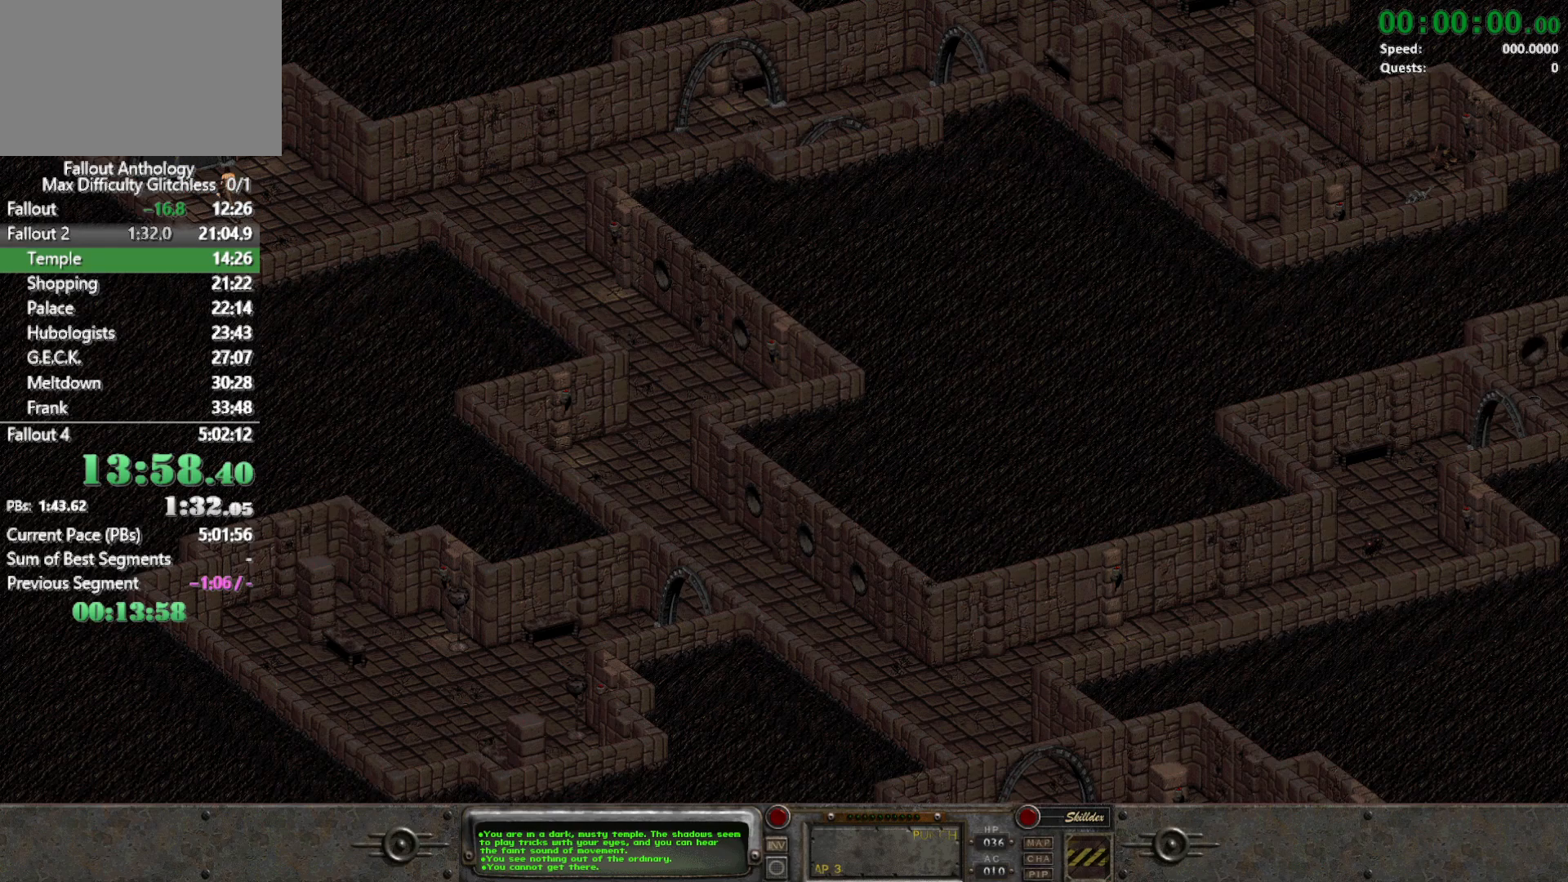
{"keys": [], "mouse": [], "events": [[400, "mouse_right", "down"], [483, "mouse_right", "up"]]}
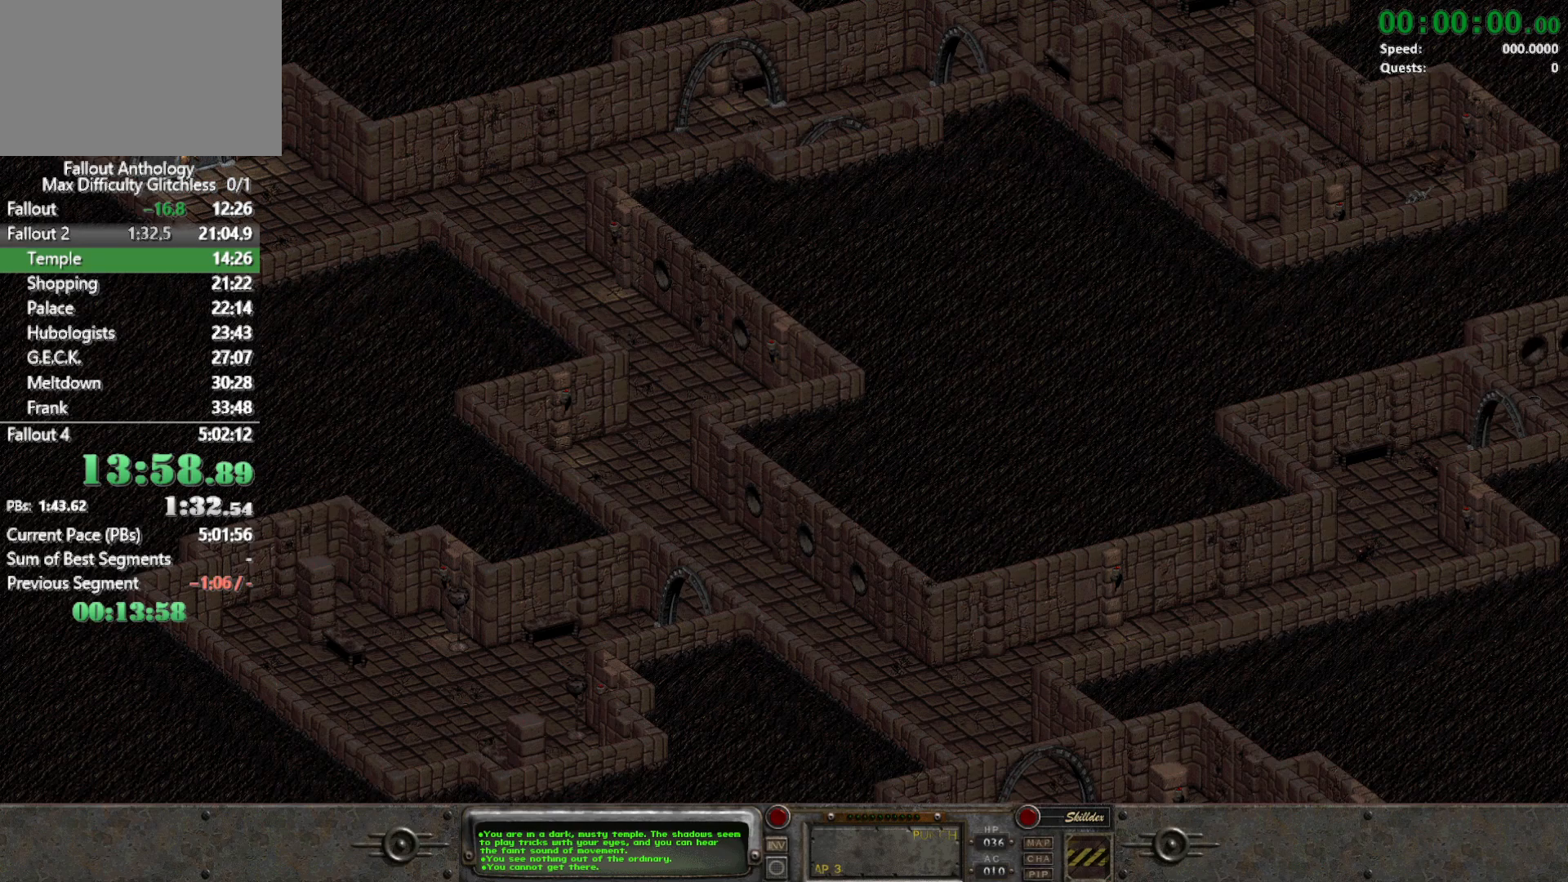
{"keys": [], "mouse": [], "events": []}
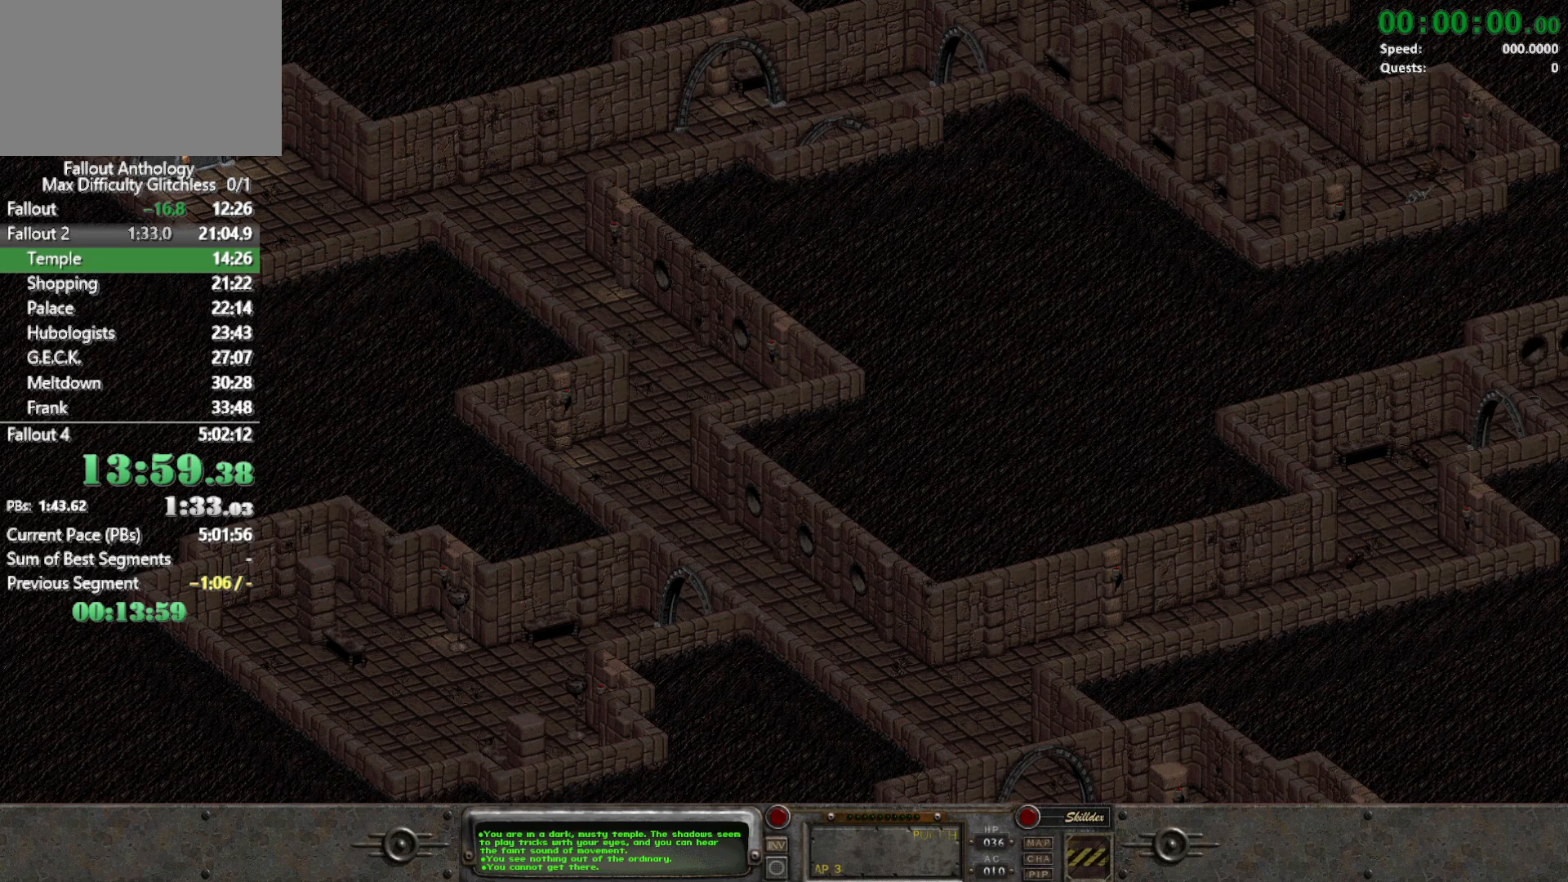
{"keys": [], "mouse": [], "events": []}
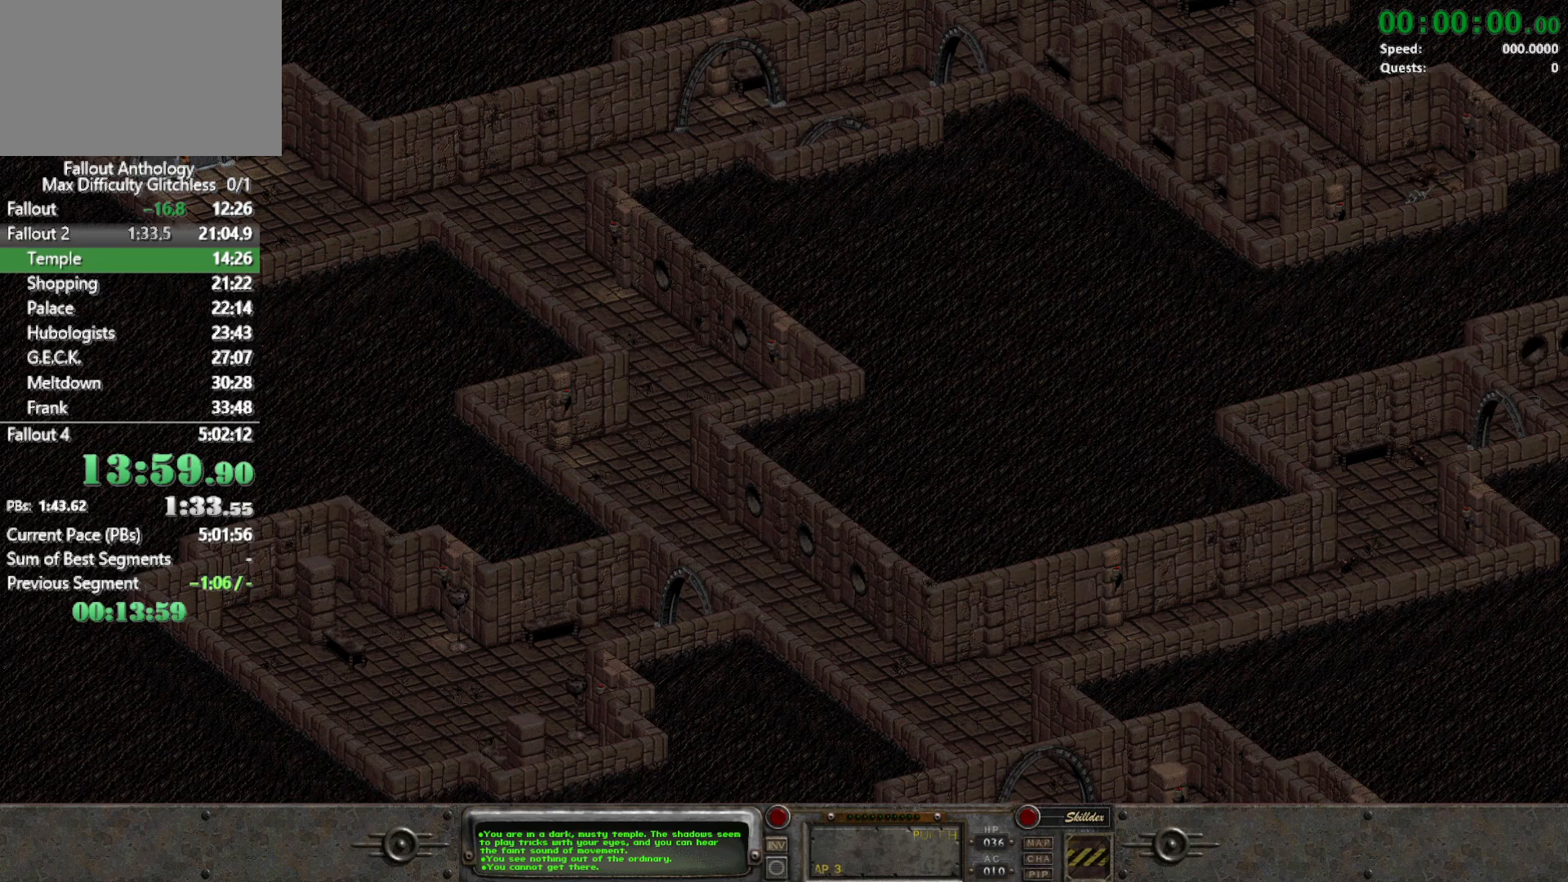
{"keys": [], "mouse": [], "events": [[400, "mouse_left", "down"], [483, "mouse_left", "up"]]}
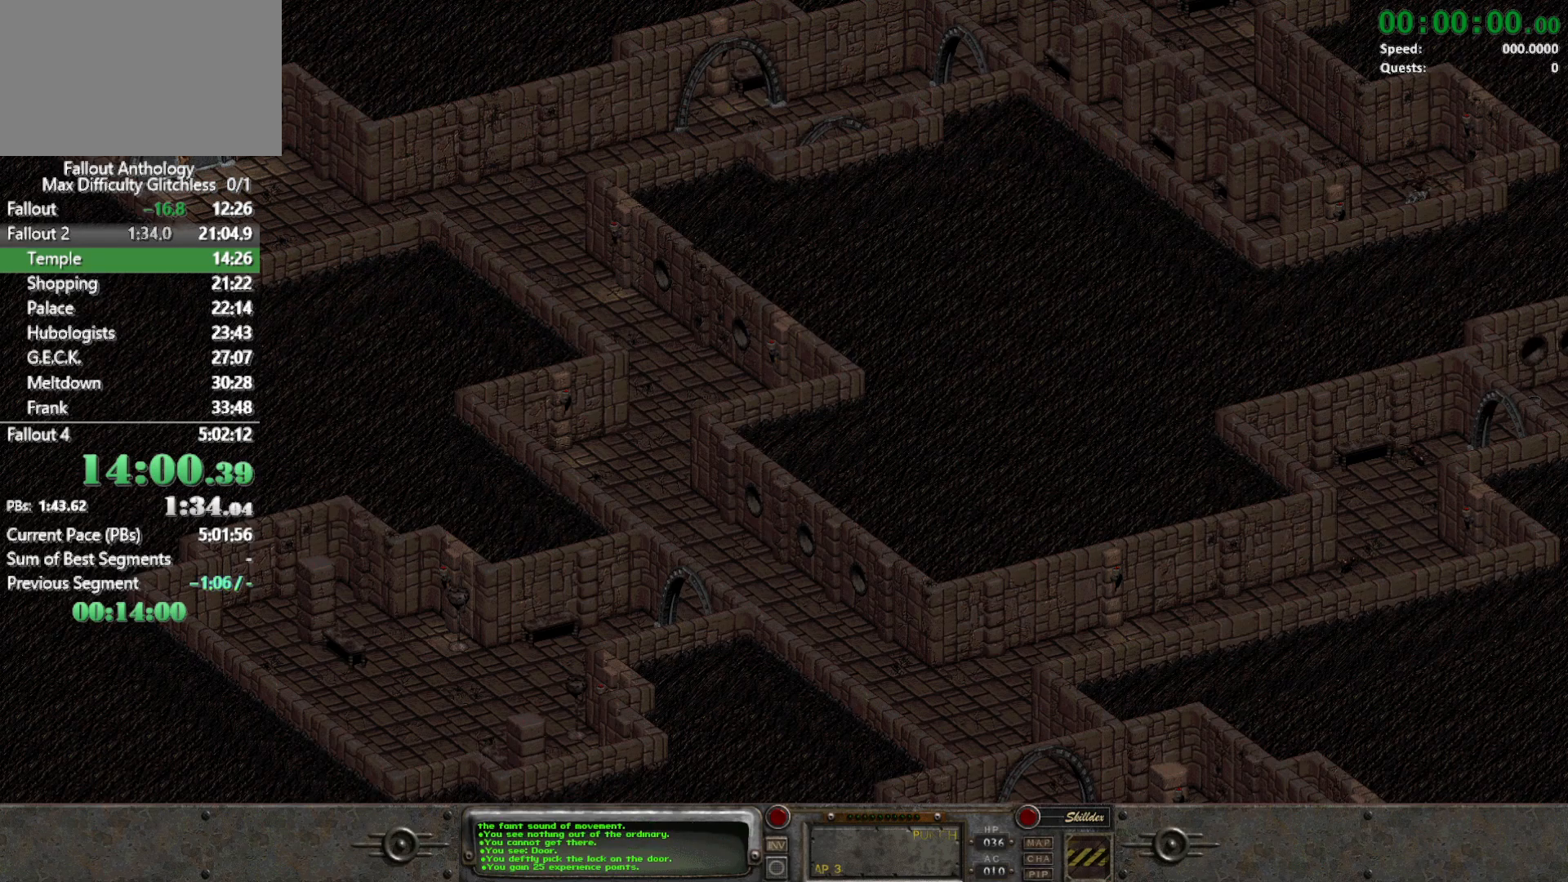
{"keys": [], "mouse": ["right"], "events": [[83, "mouse_left", "down"], [183, "mouse_left", "up"], [500, "mouse_right", "down"]]}
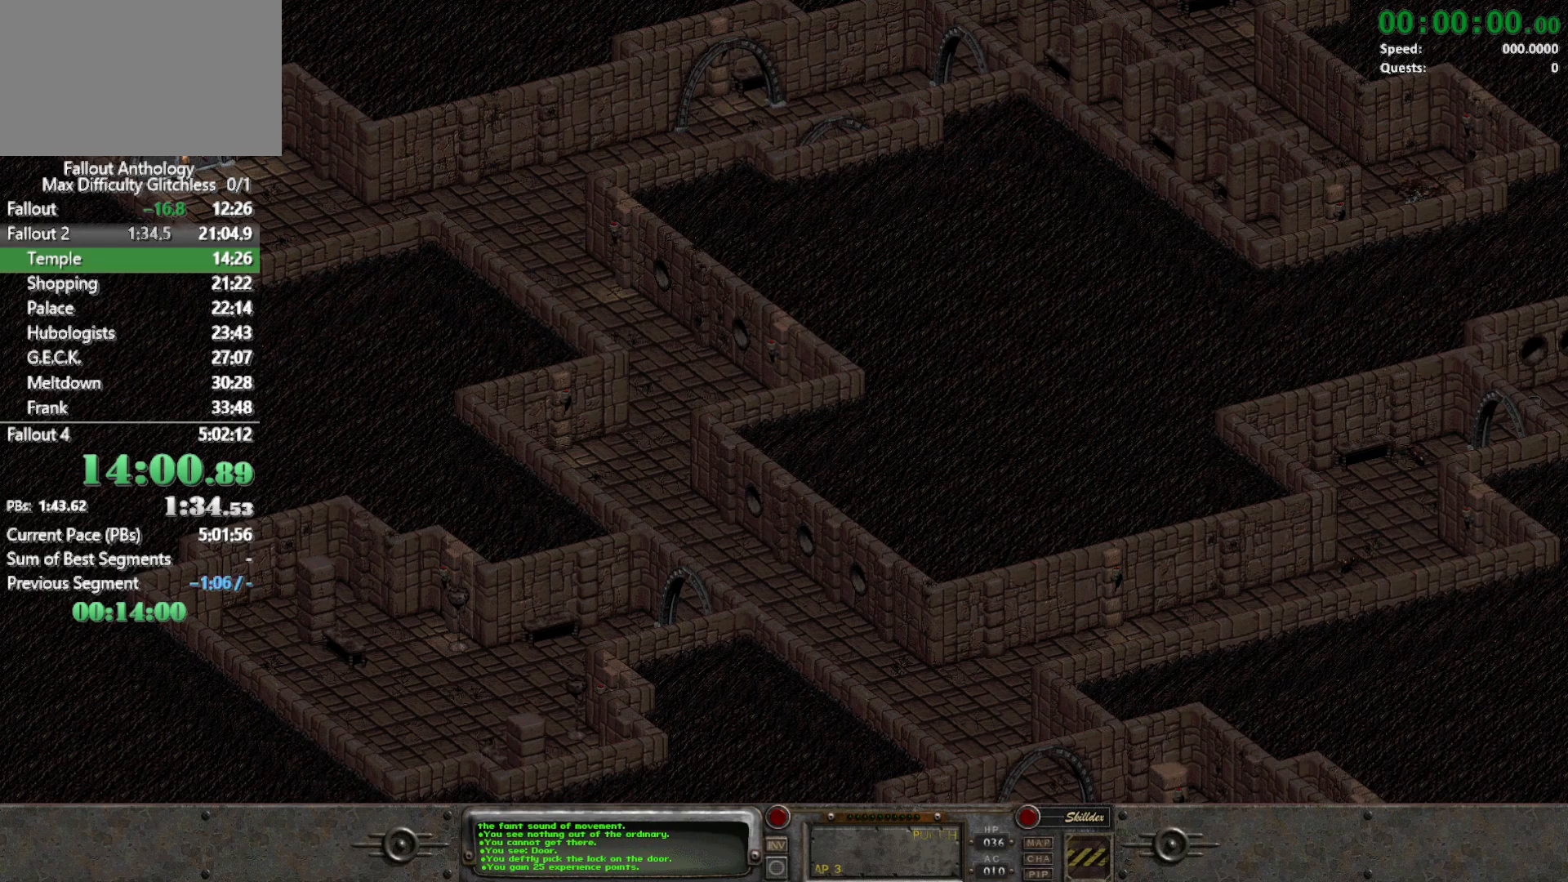
{"keys": [], "mouse": [], "events": [[100, "mouse_right", "up"]]}
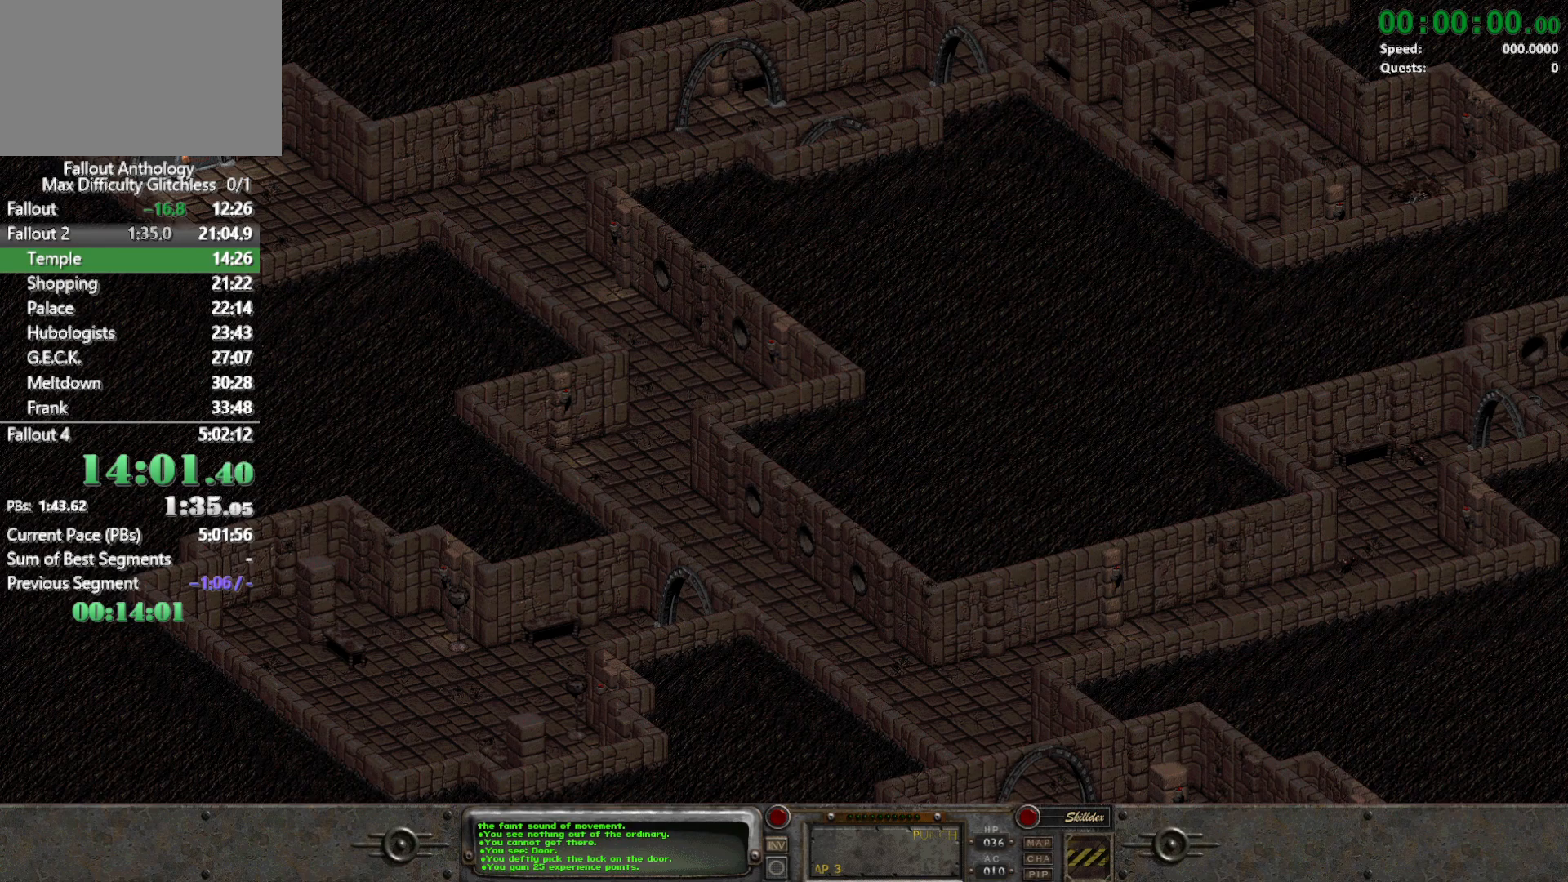
{"keys": [], "mouse": [], "events": []}
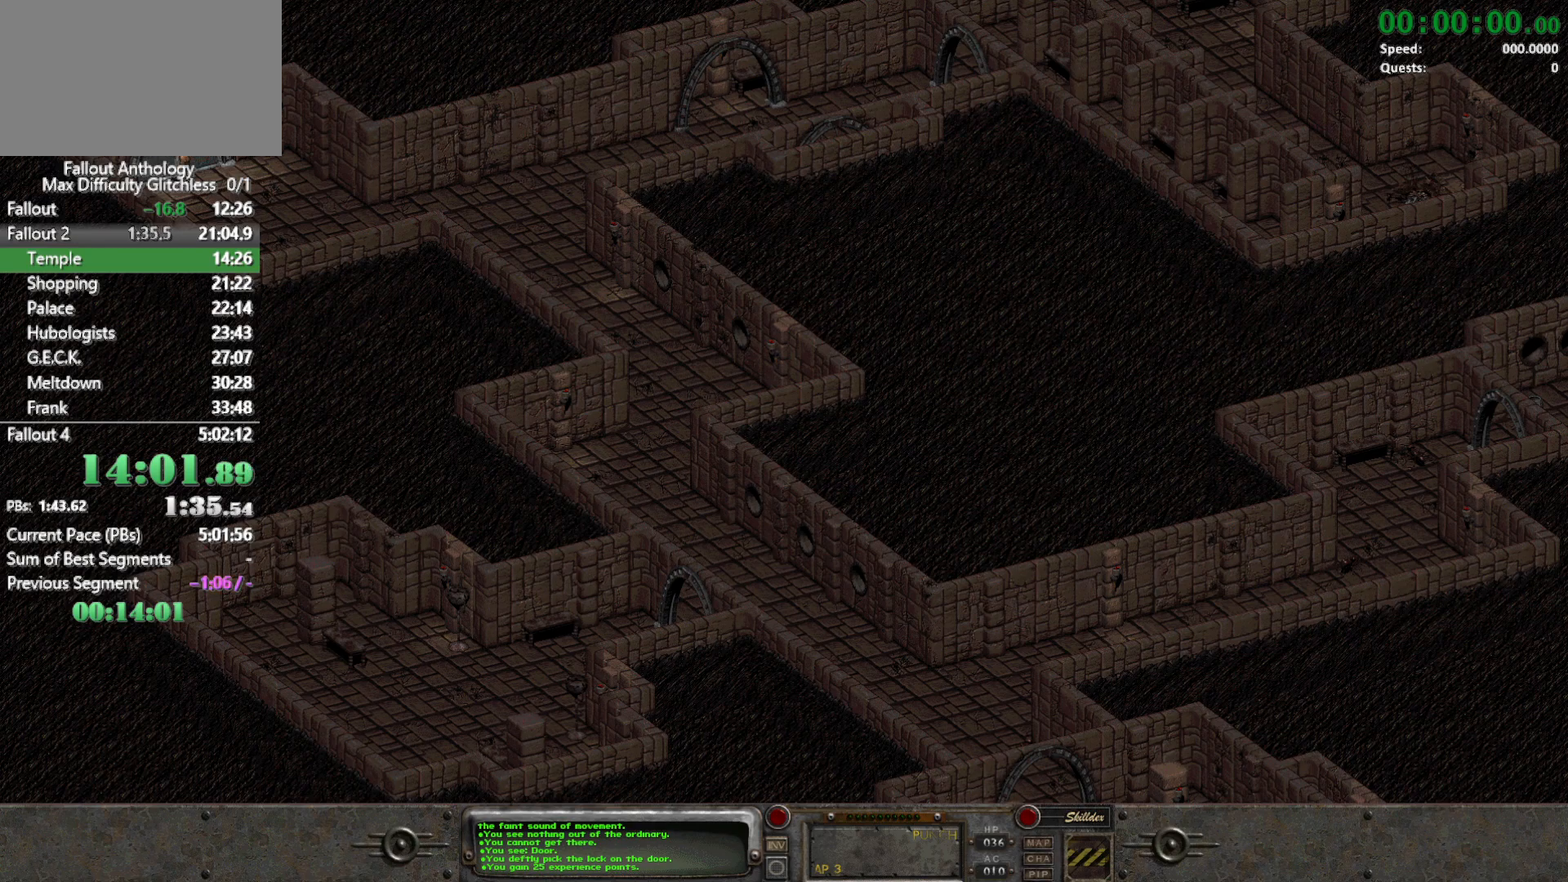
{"keys": [], "mouse": ["left"], "events": [[83, "mouse_left", "down"], [183, "mouse_left", "up"], [267, "mouse_left", "down"], [317, "mouse_left", "up"], [450, "mouse_left", "down"]]}
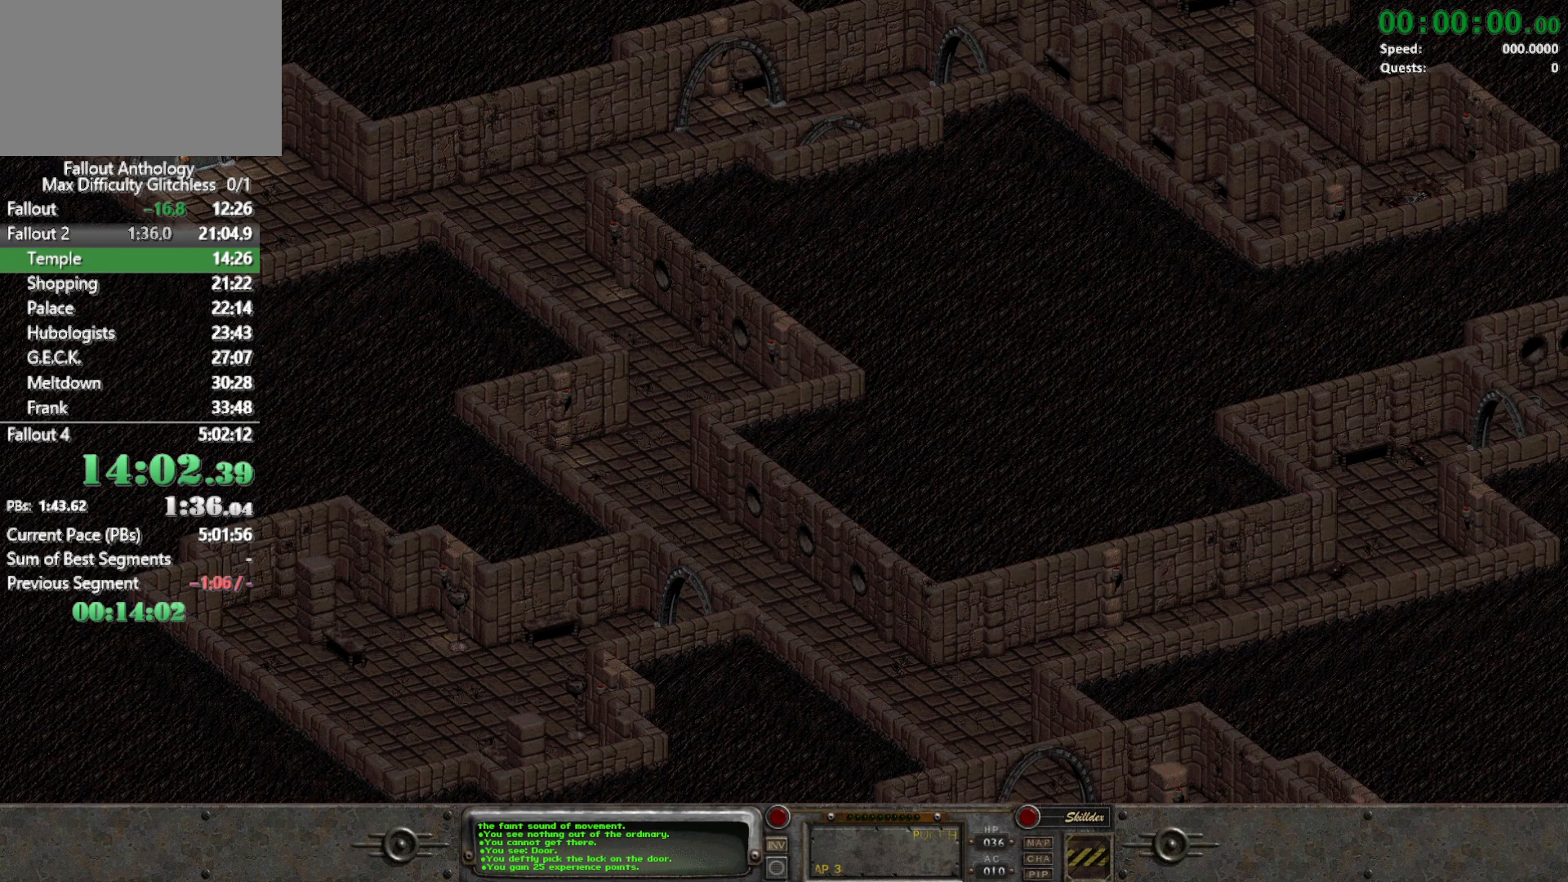
{"keys": [], "mouse": [], "events": [[50, "mouse_left", "up"], [150, "mouse_left", "down"], [233, "mouse_left", "up"], [333, "mouse_left", "down"], [433, "mouse_left", "up"]]}
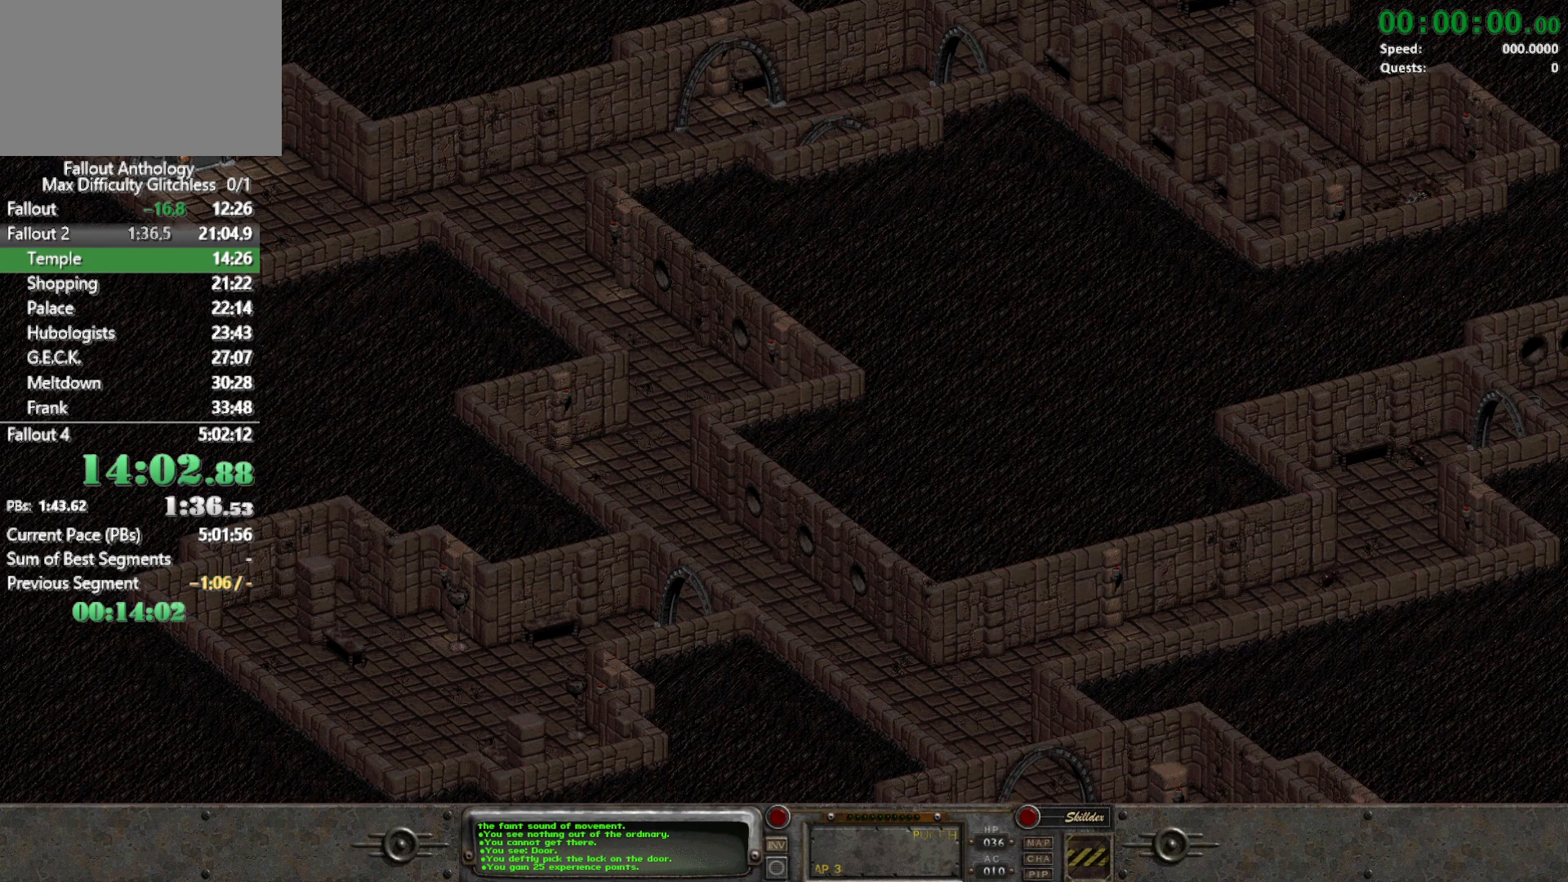
{"keys": [], "mouse": ["left"], "events": [[17, "mouse_left", "down"], [67, "mouse_left", "up"], [167, "mouse_left", "down"], [200, "mouse_left", "up"], [350, "mouse_left", "down"], [400, "mouse_left", "up"], [483, "mouse_left", "down"]]}
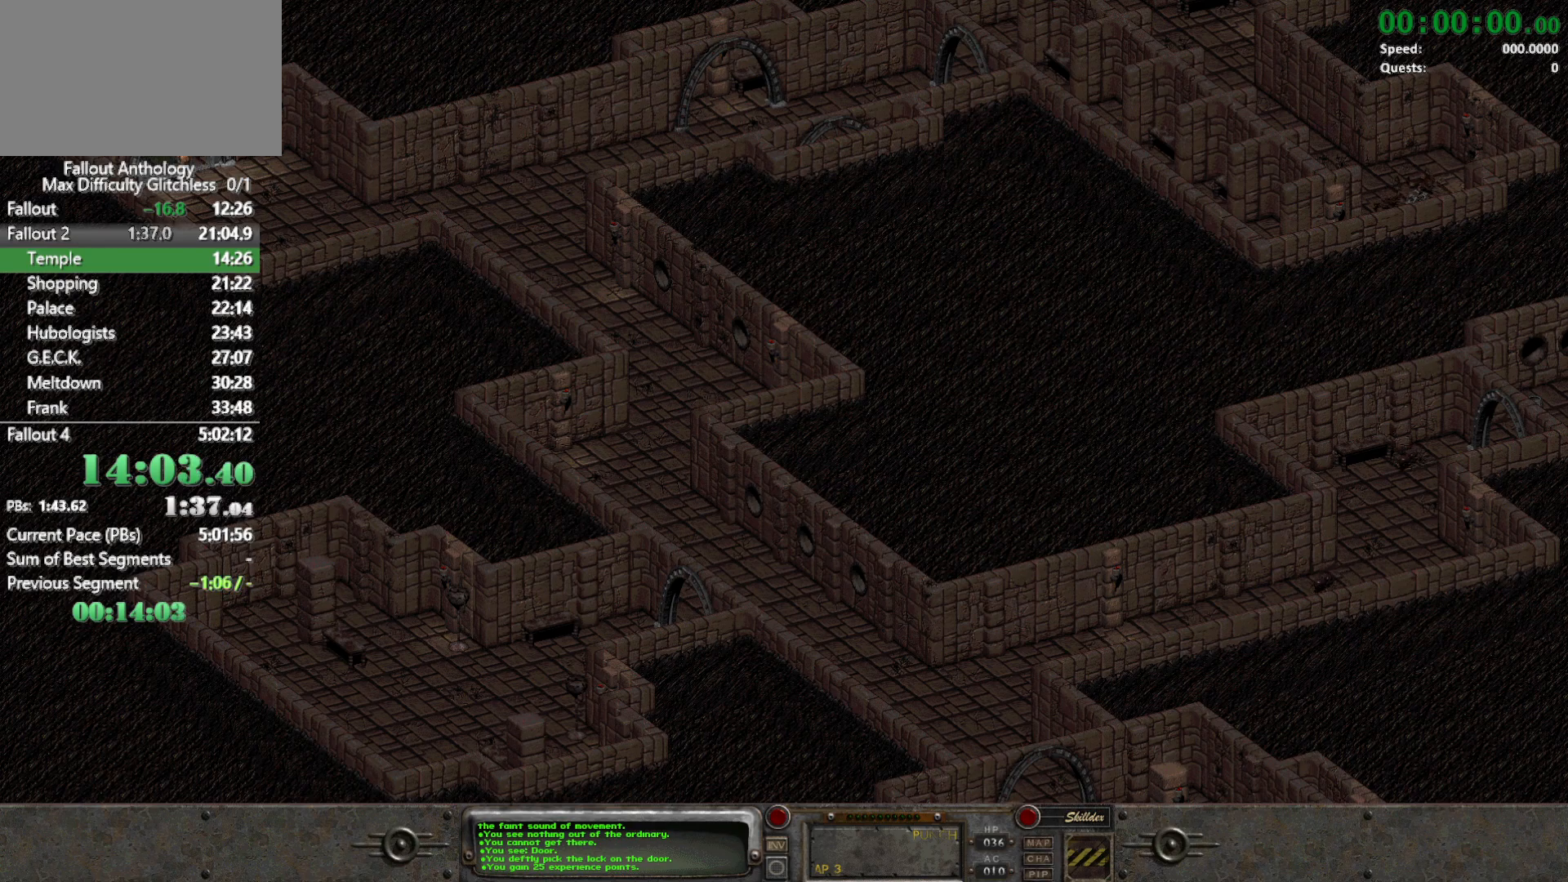
{"keys": [], "mouse": [], "events": [[83, "mouse_left", "up"], [183, "mouse_left", "down"], [217, "mouse_left", "up"], [317, "mouse_left", "down"], [417, "mouse_left", "up"]]}
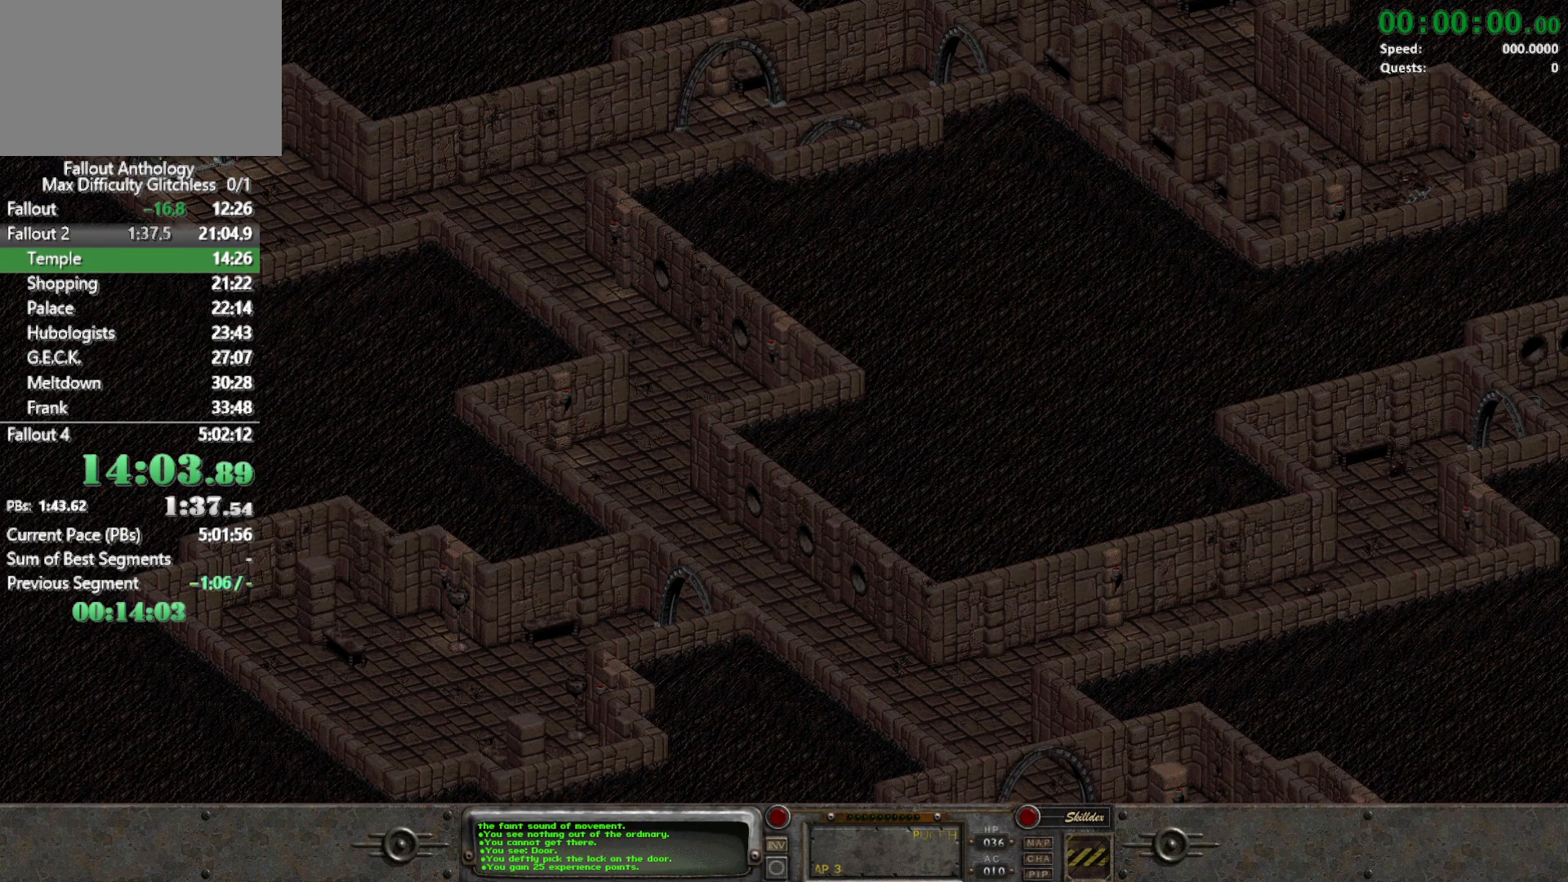
{"keys": [], "mouse": [], "events": []}
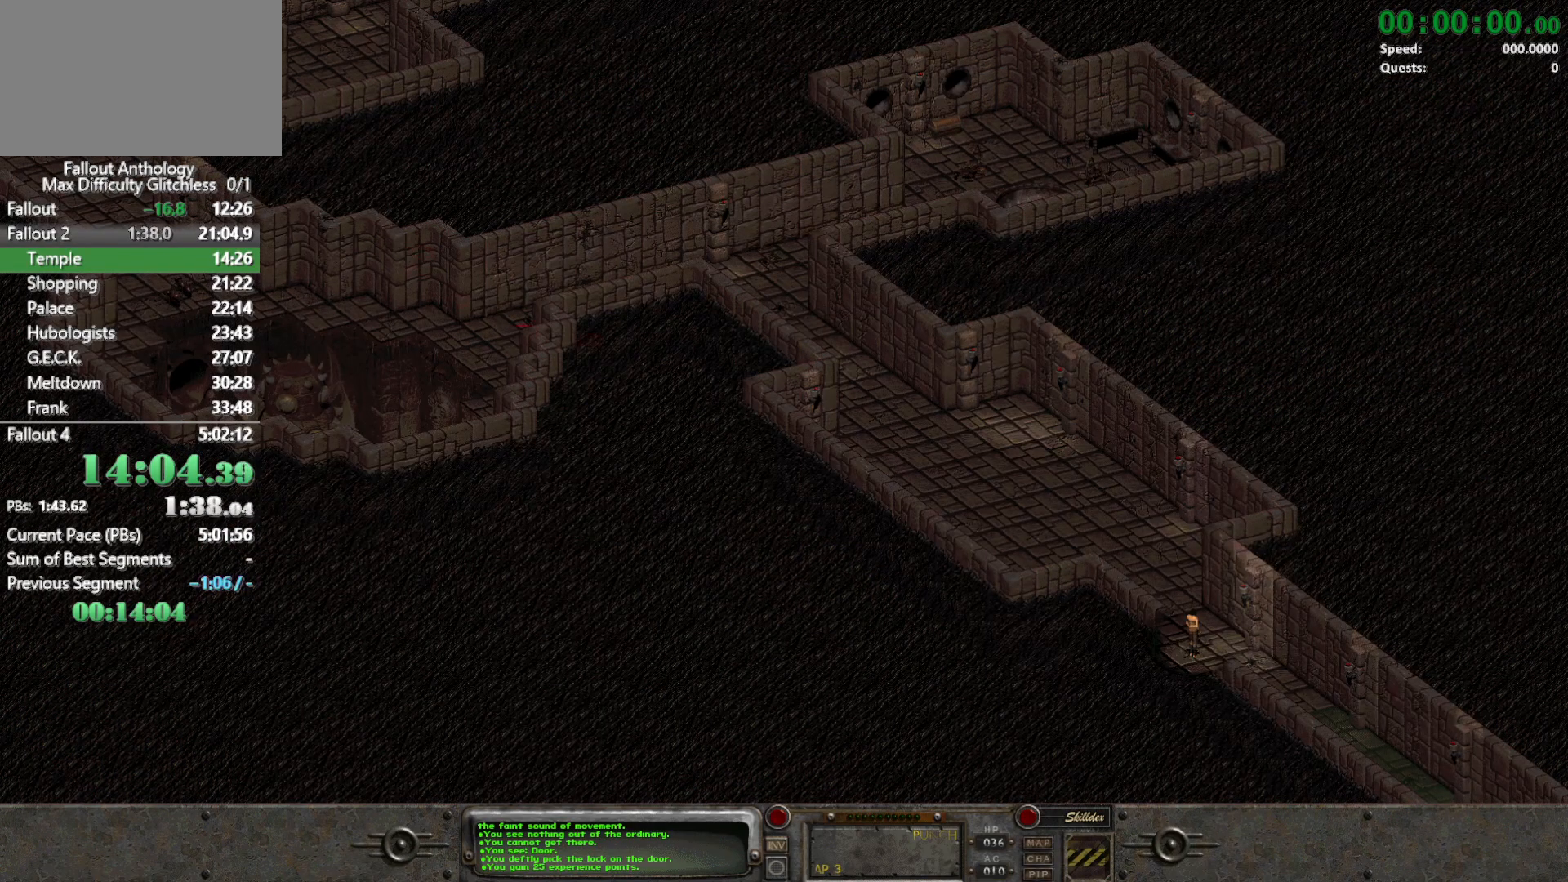
{"keys": [], "mouse": [], "events": [[167, "mouse_left", "down"], [250, "mouse_left", "up"]]}
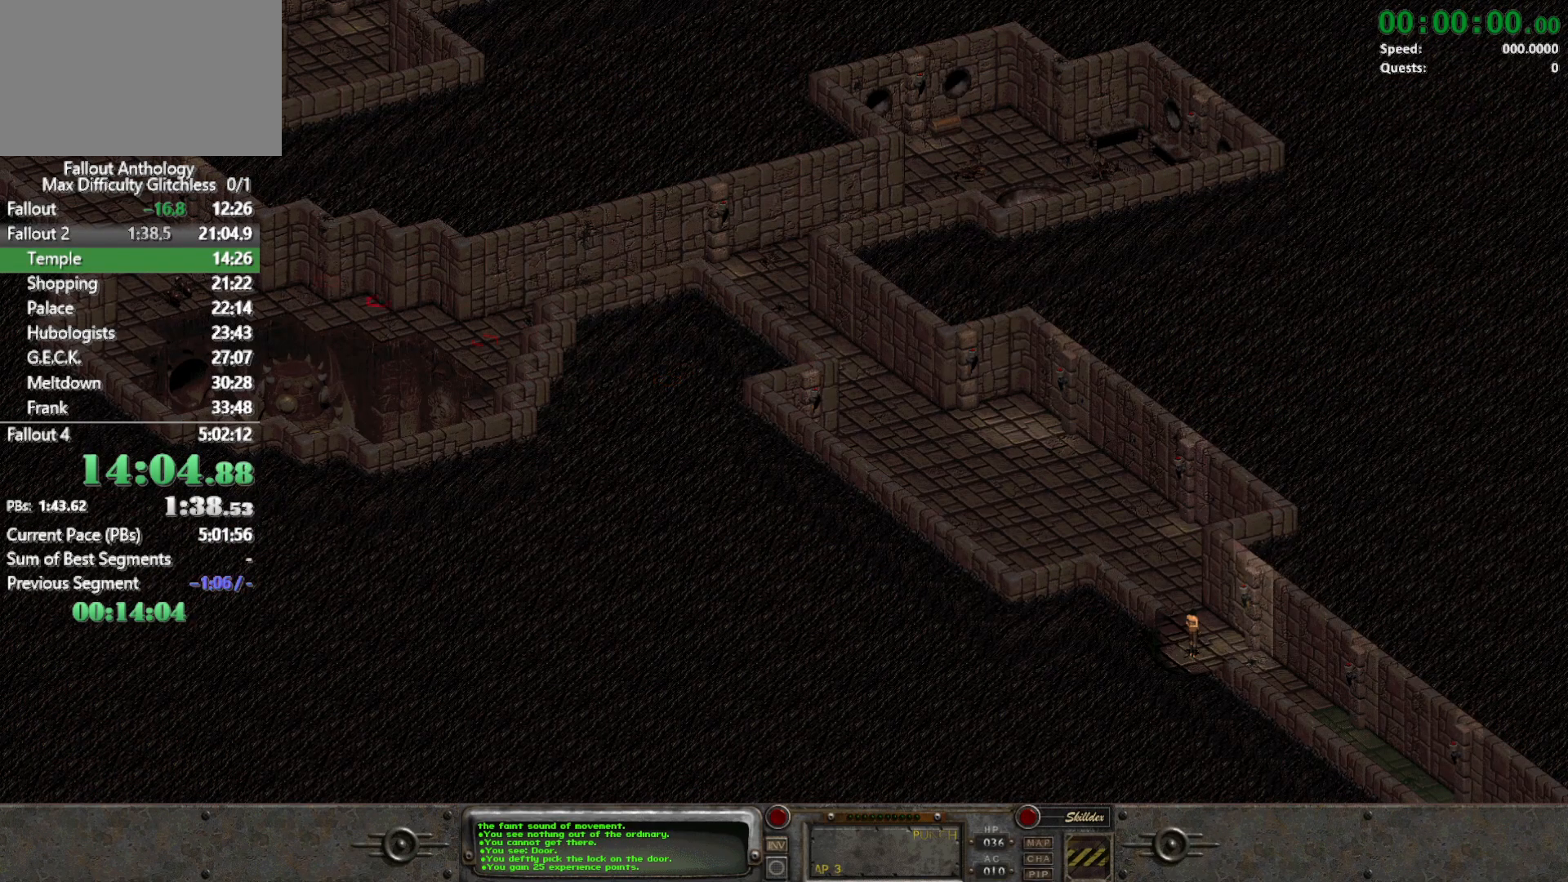
{"keys": [], "mouse": [], "events": [[317, "mouse_left", "down"], [450, "mouse_left", "up"]]}
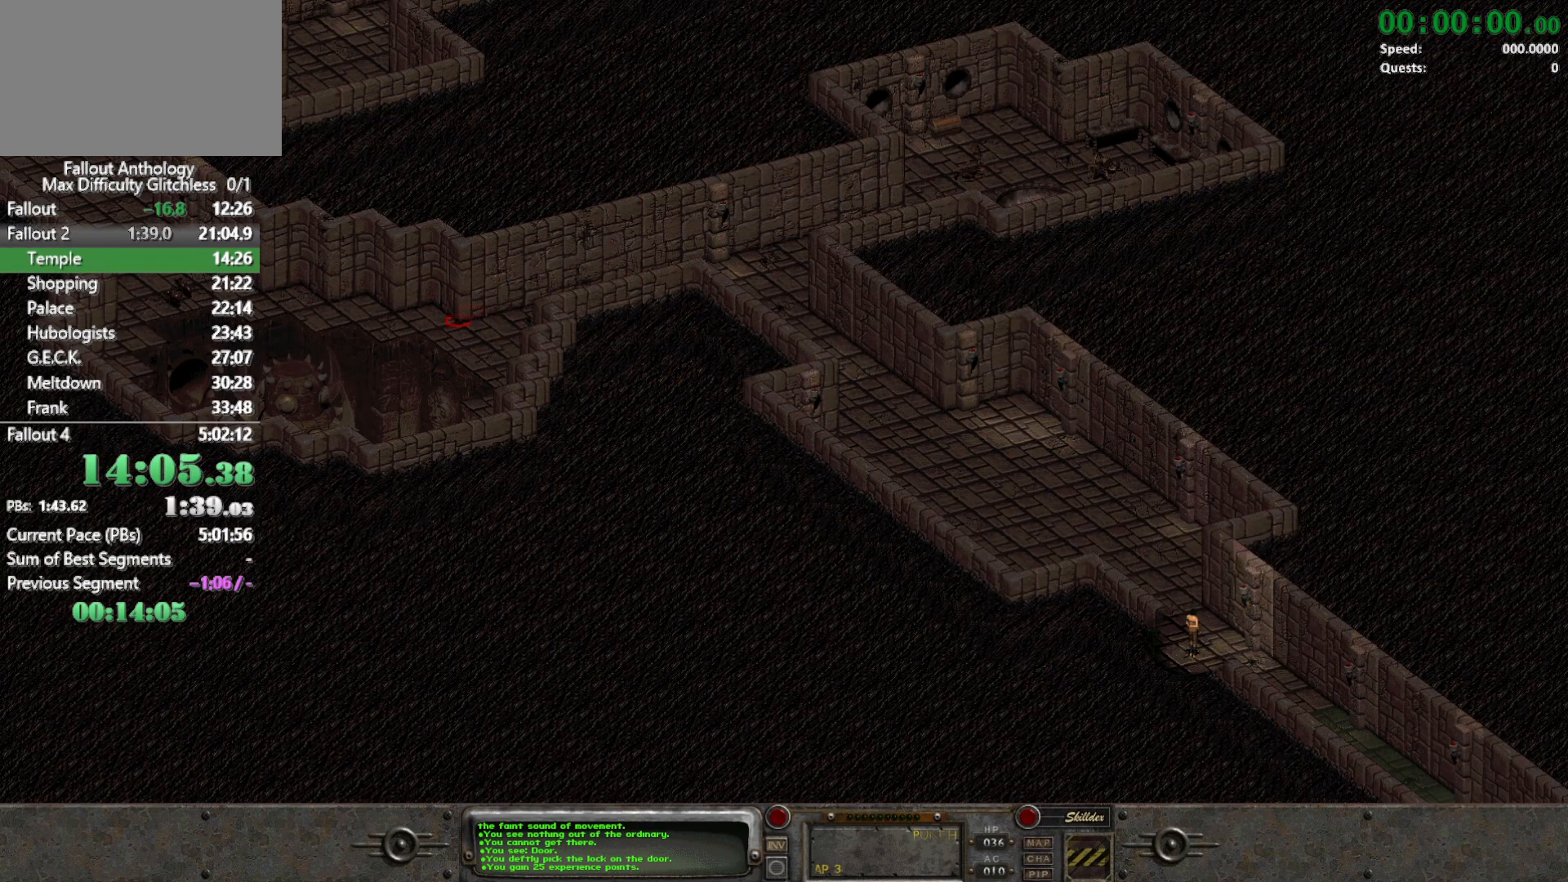
{"keys": [], "mouse": [], "events": [[183, "mouse_left", "down"], [283, "mouse_left", "up"]]}
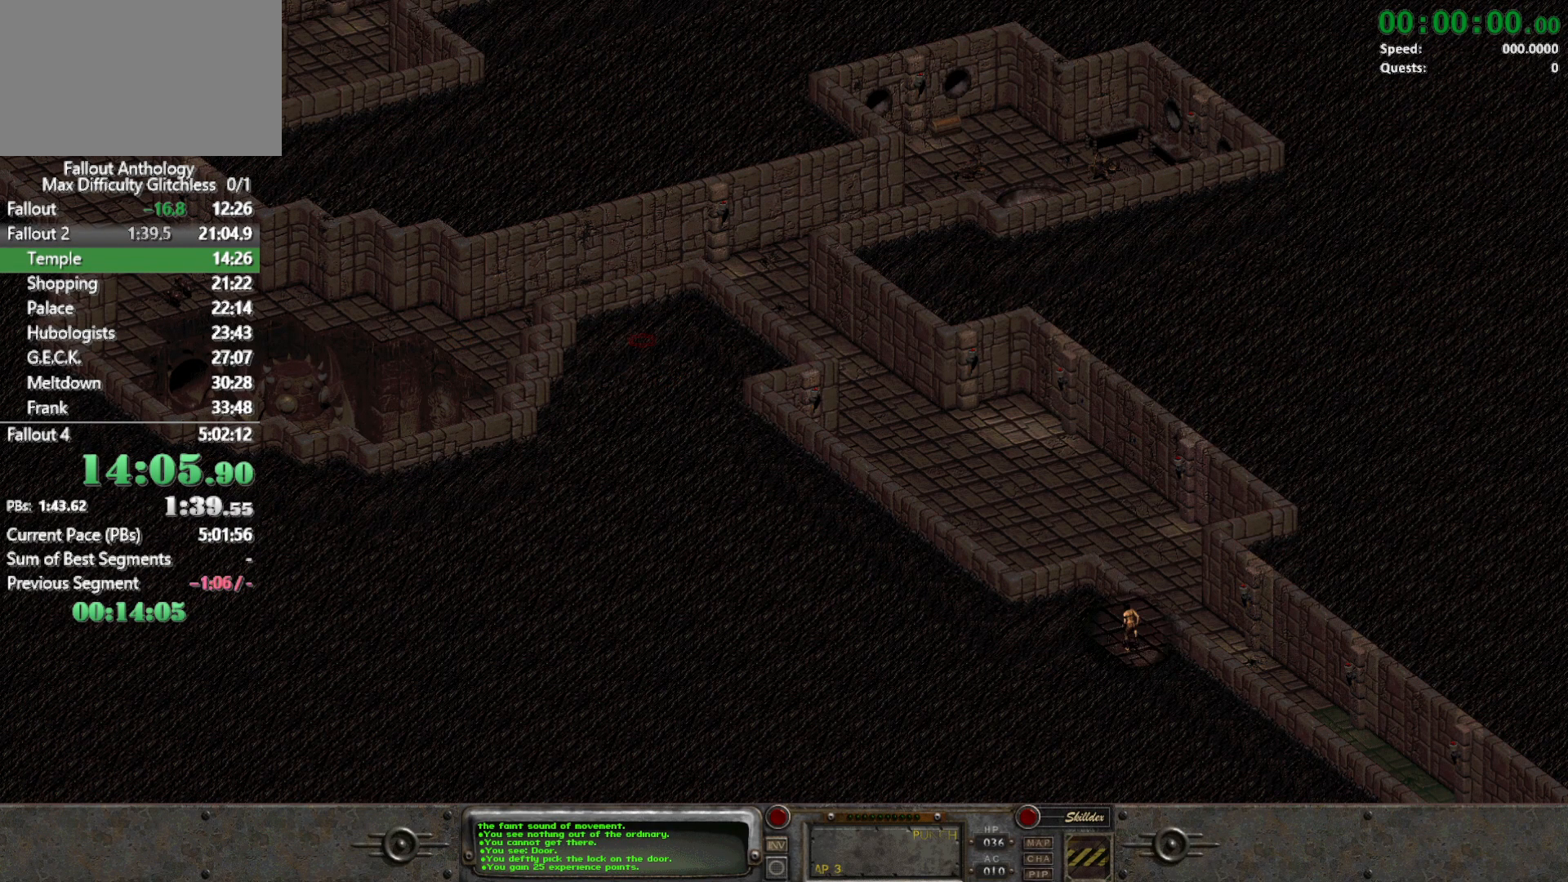
{"keys": [], "mouse": [], "events": []}
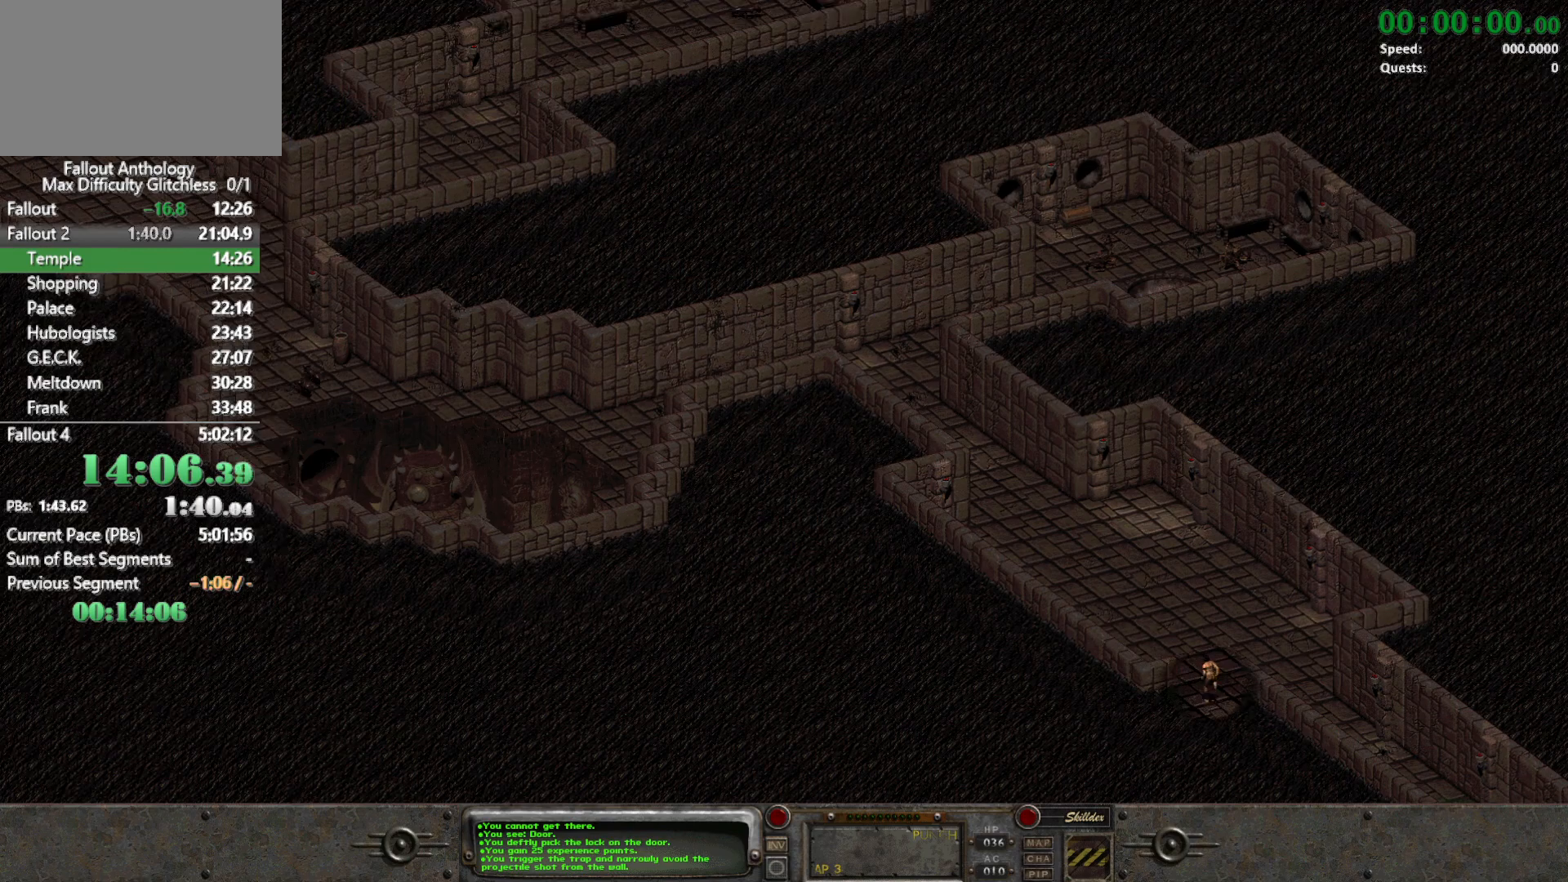
{"keys": [], "mouse": [], "events": []}
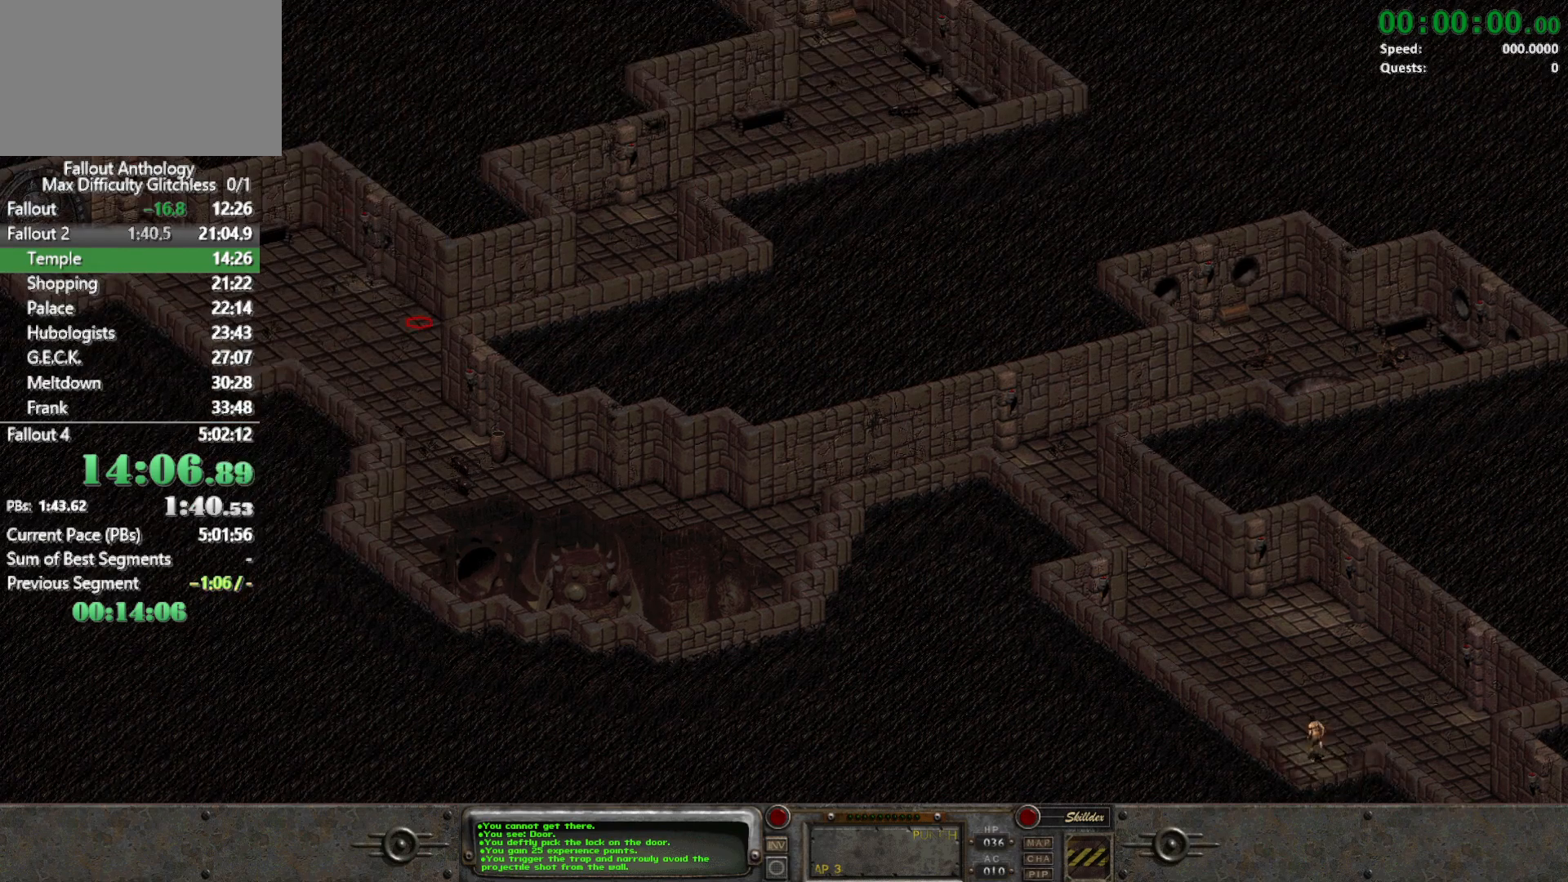
{"keys": [], "mouse": [], "events": []}
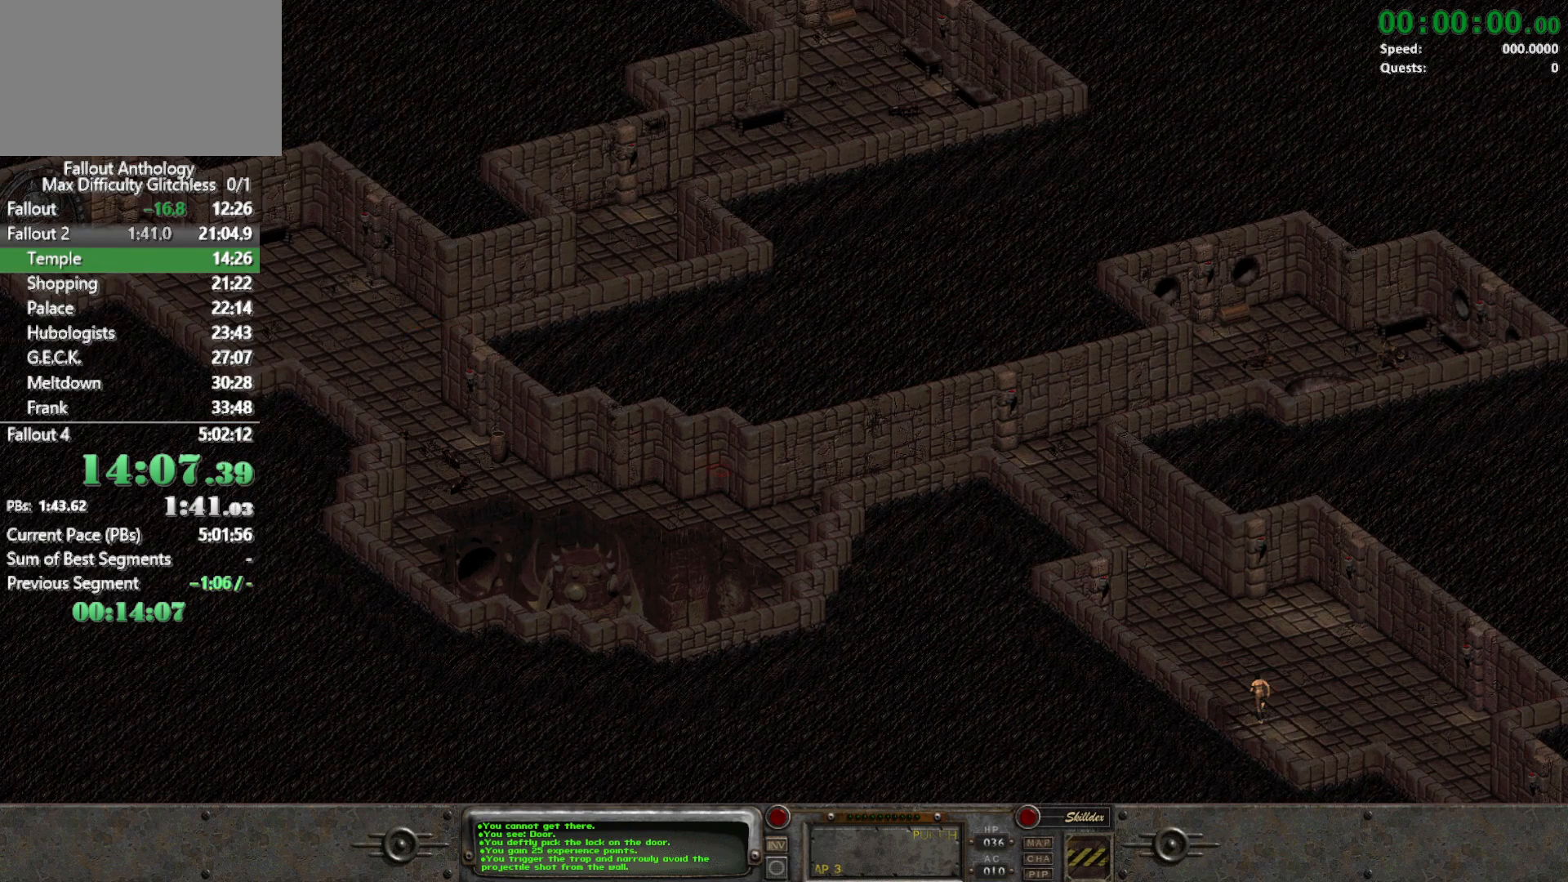
{"keys": [], "mouse": [], "events": []}
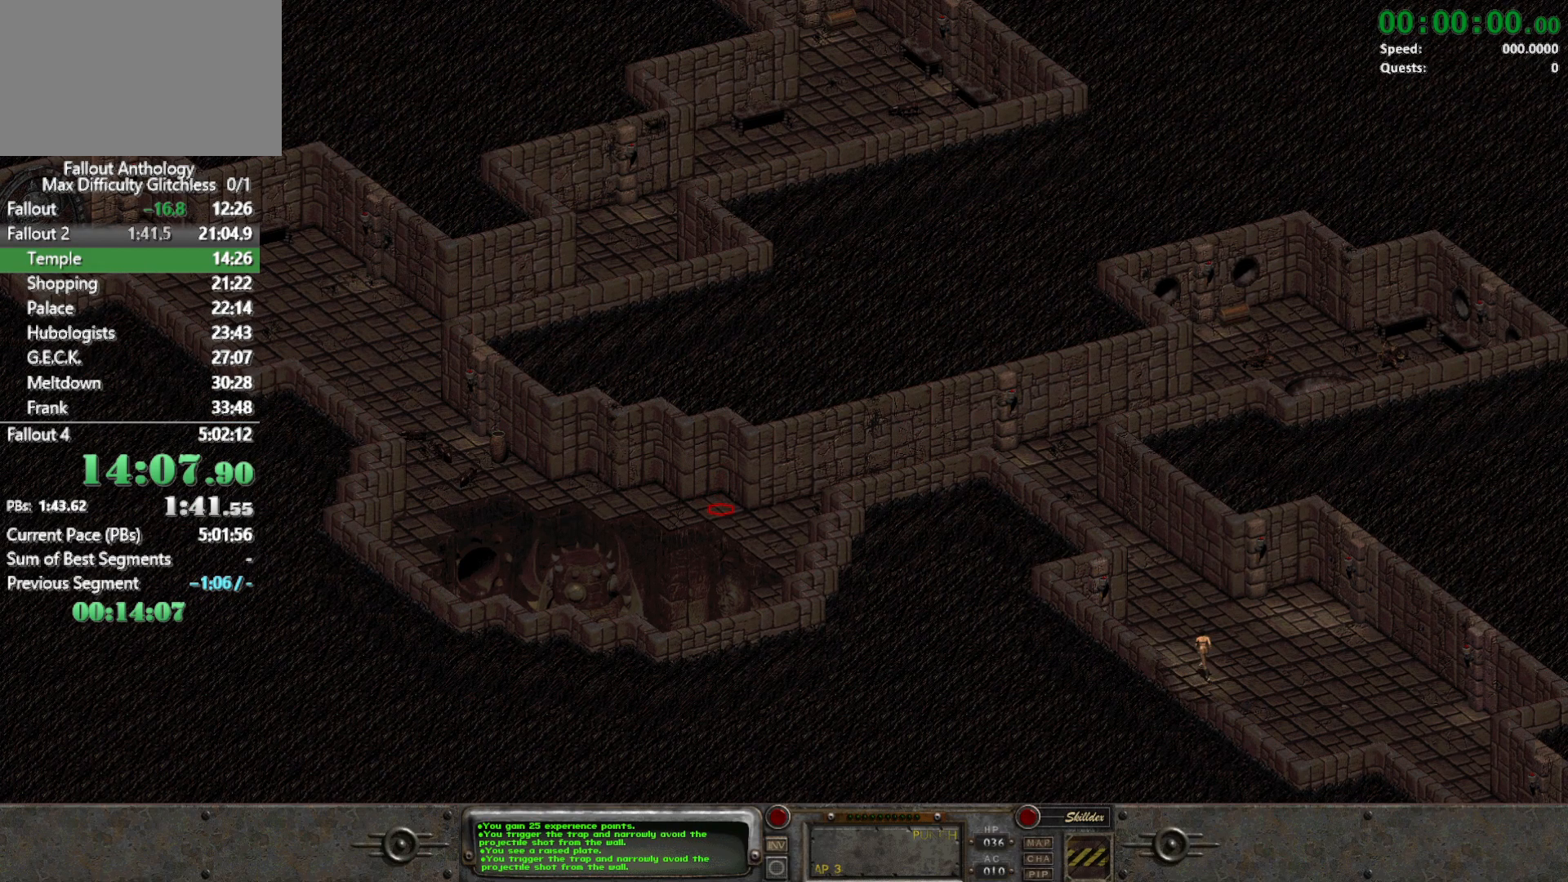
{"keys": [], "mouse": [], "events": []}
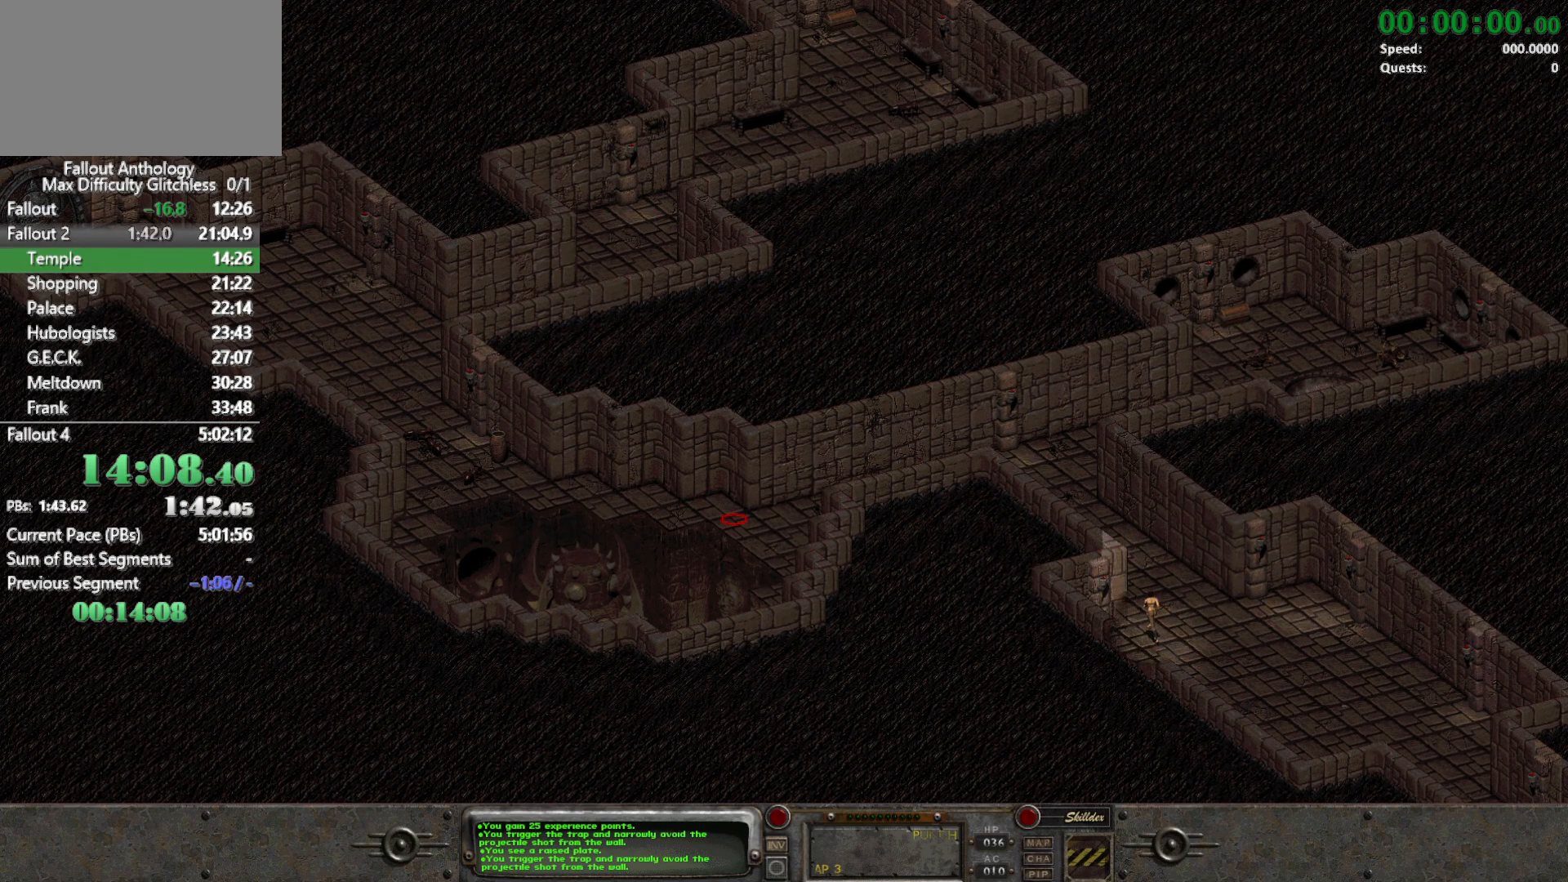
{"keys": [], "mouse": [], "events": [[100, "mouse_left", "down"], [233, "mouse_left", "up"]]}
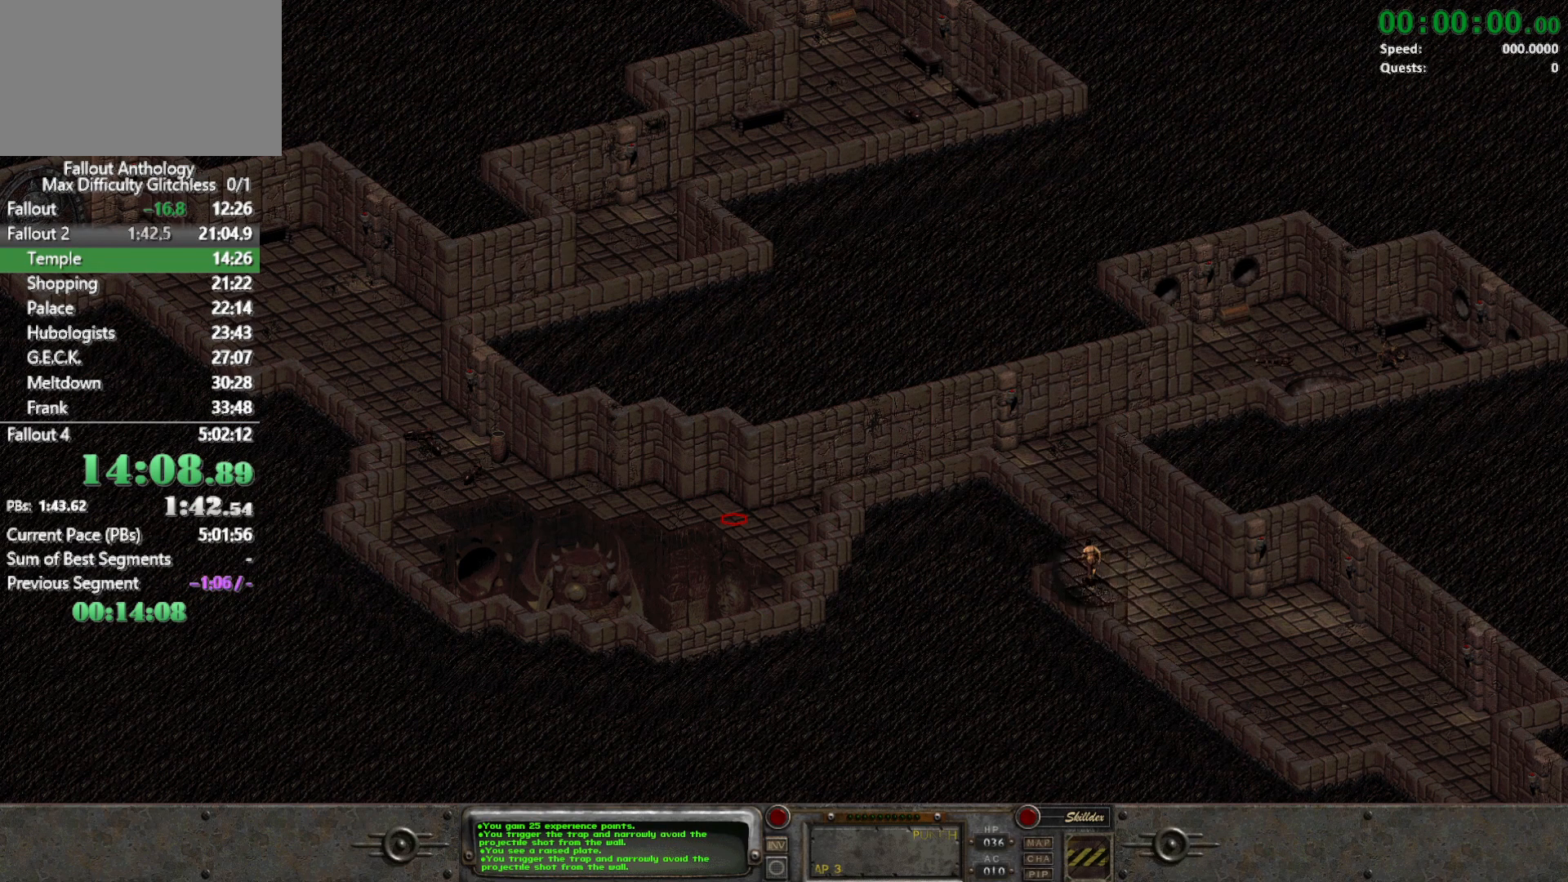
{"keys": [], "mouse": [], "events": []}
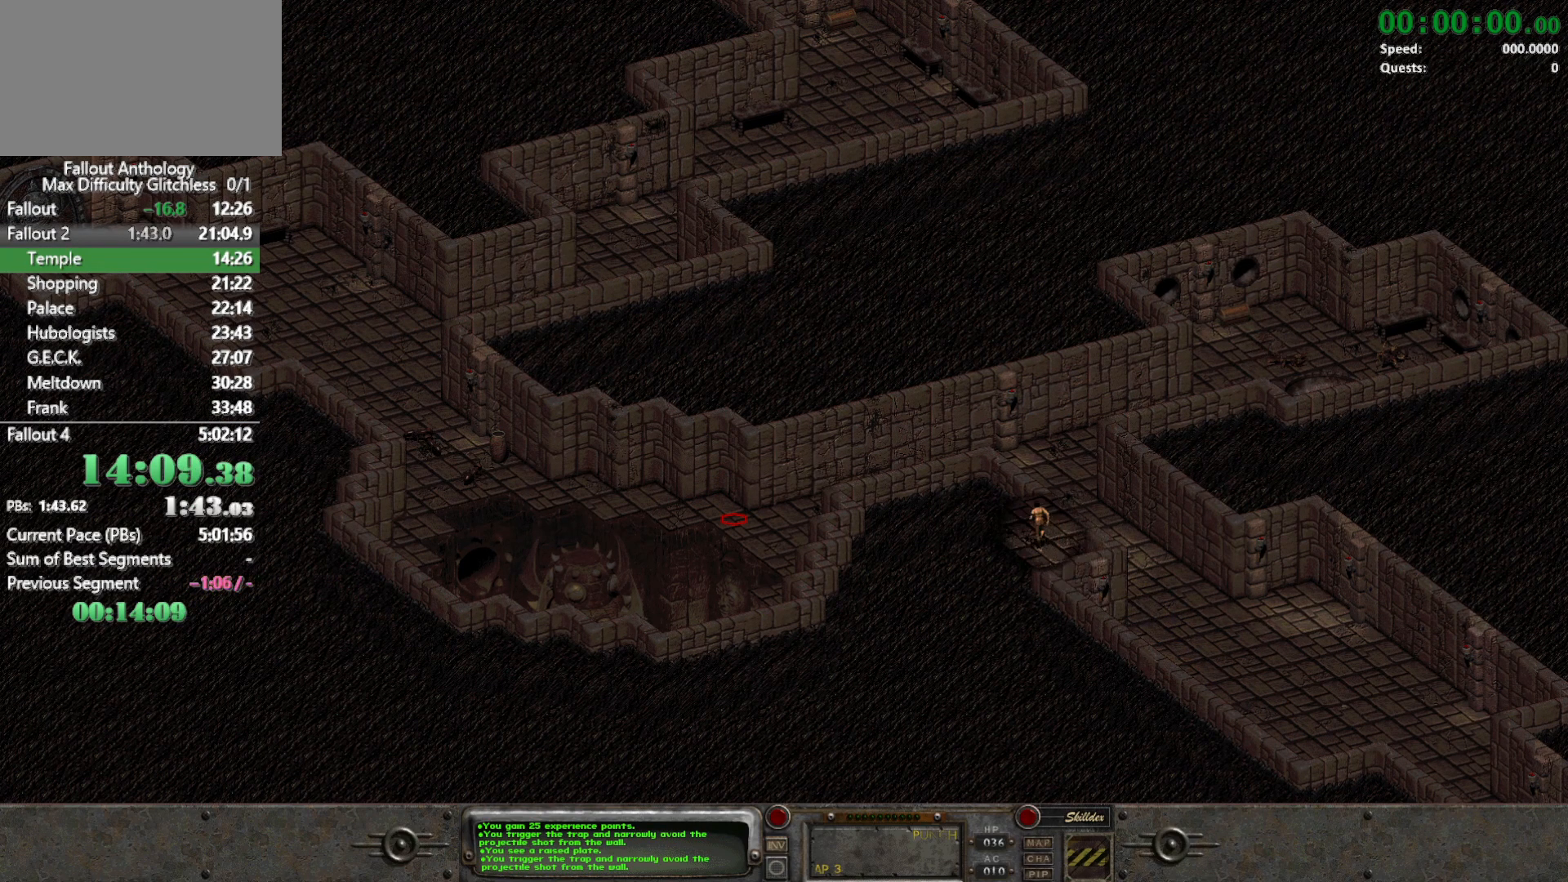
{"keys": [], "mouse": [], "events": []}
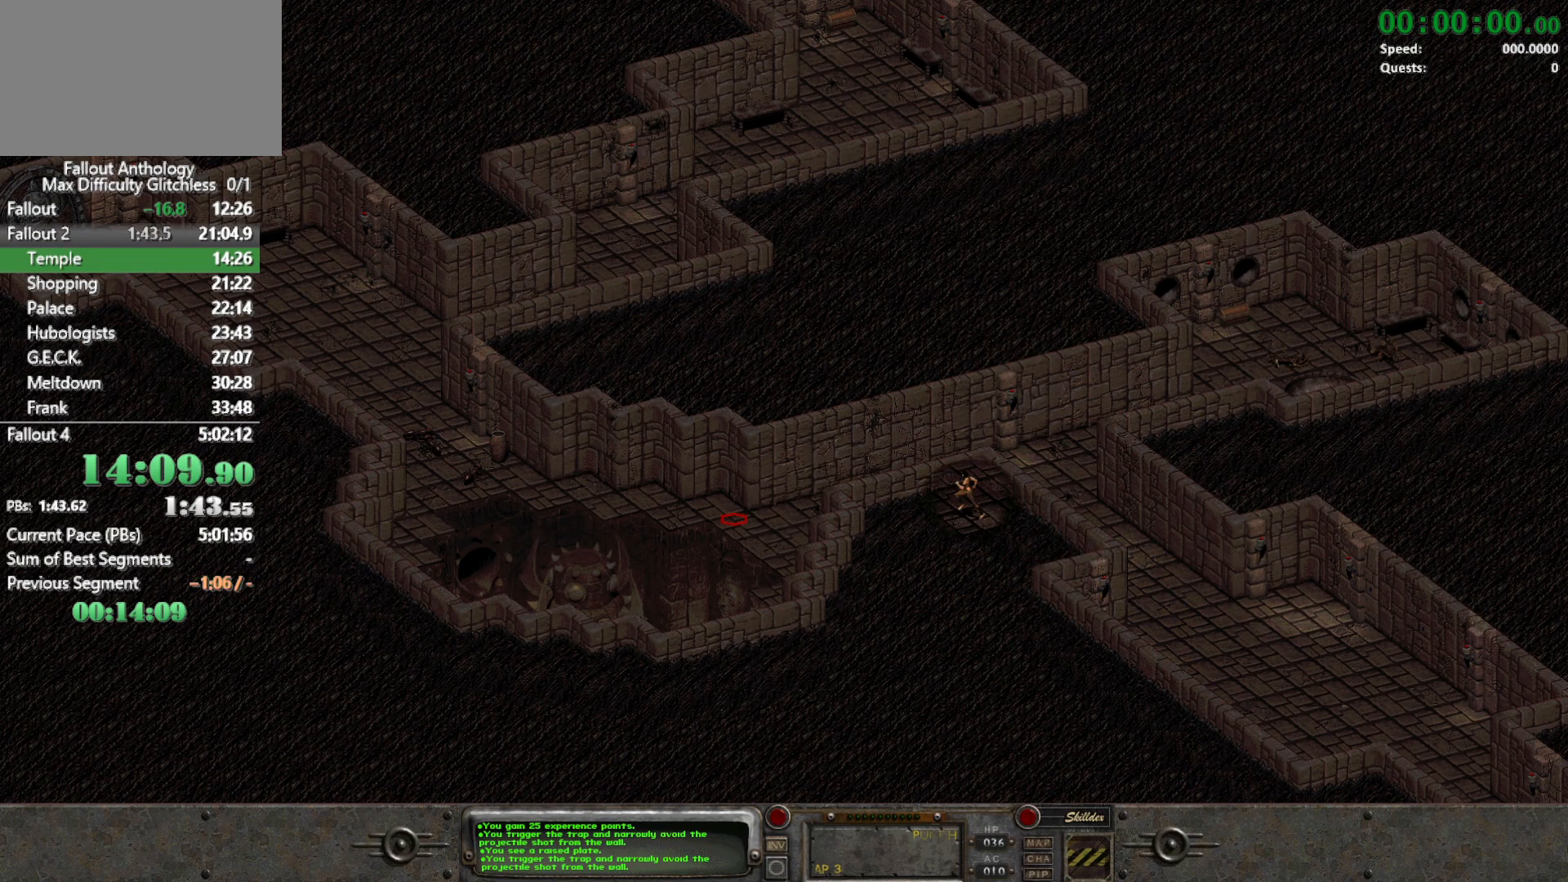
{"keys": [], "mouse": [], "events": []}
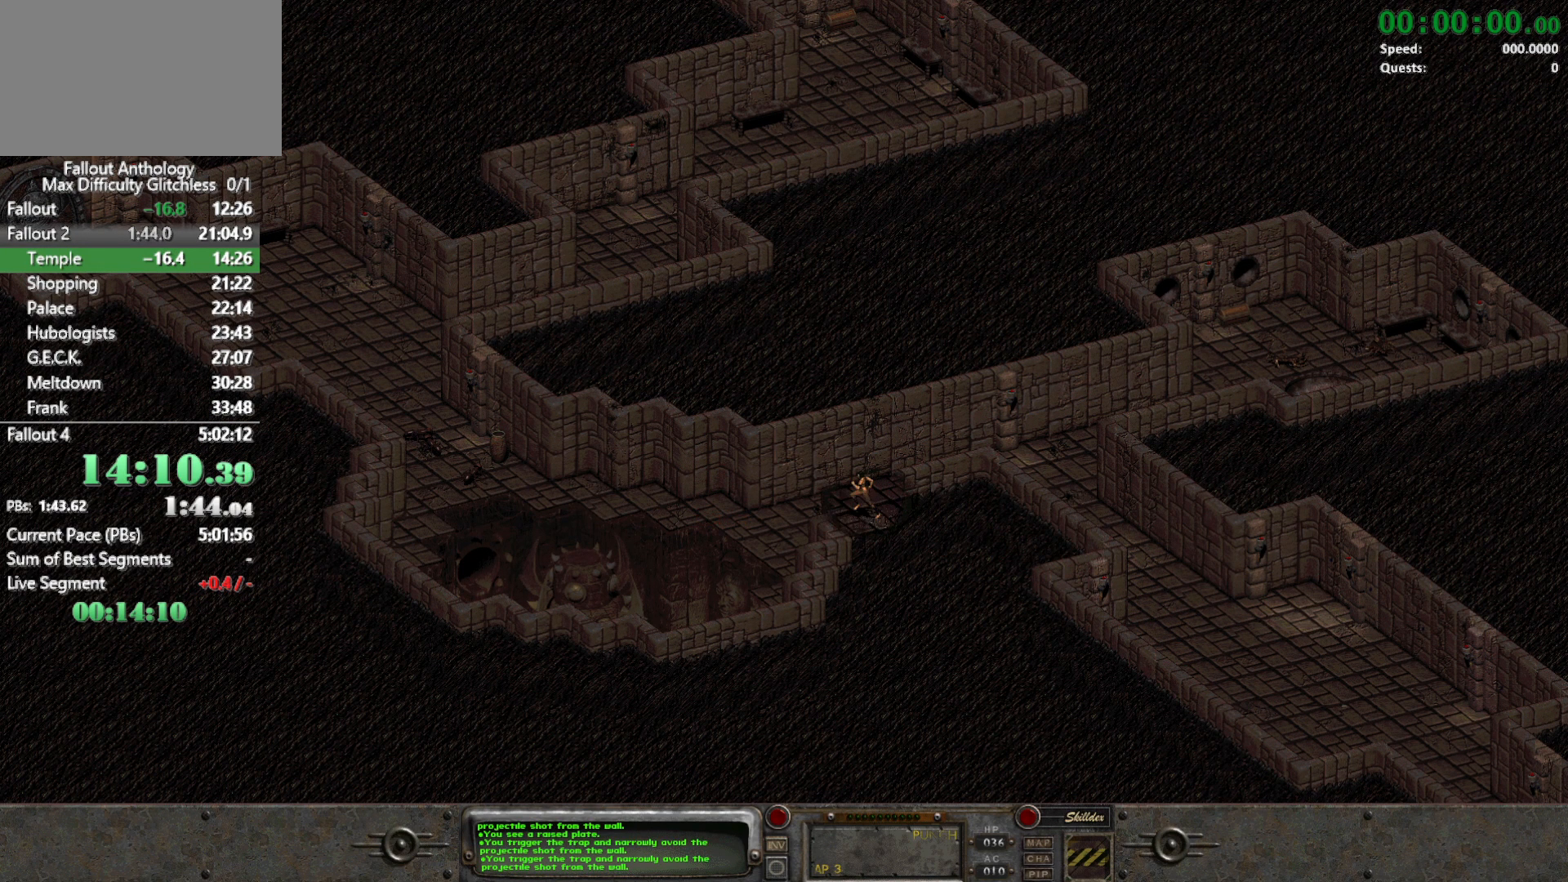
{"keys": [], "mouse": [], "events": []}
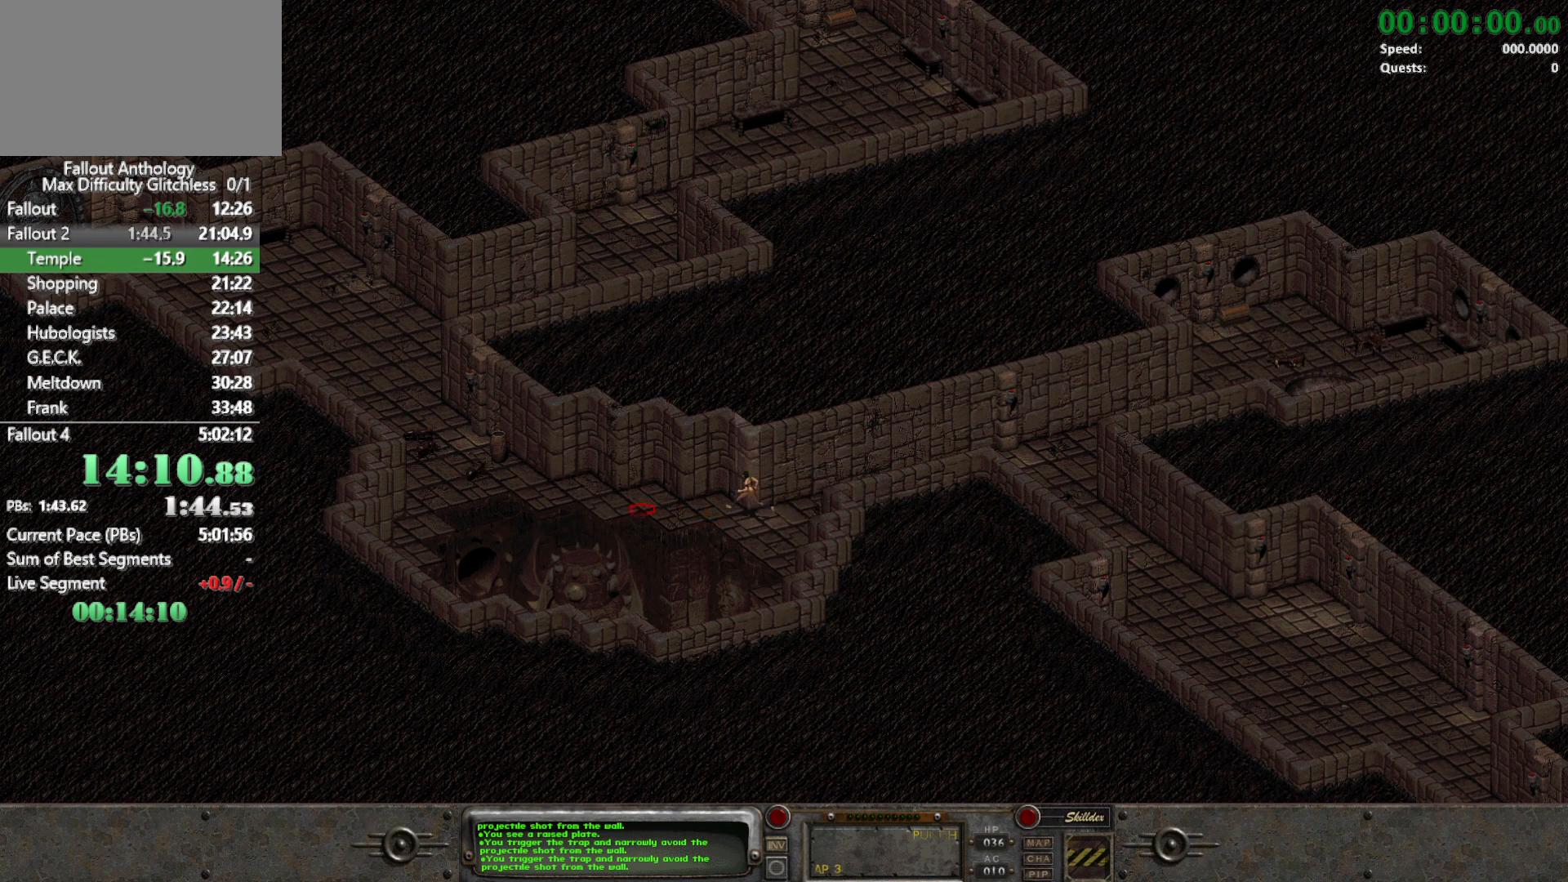
{"keys": ["a"], "mouse": [], "events": [[450, "a", "down"]]}
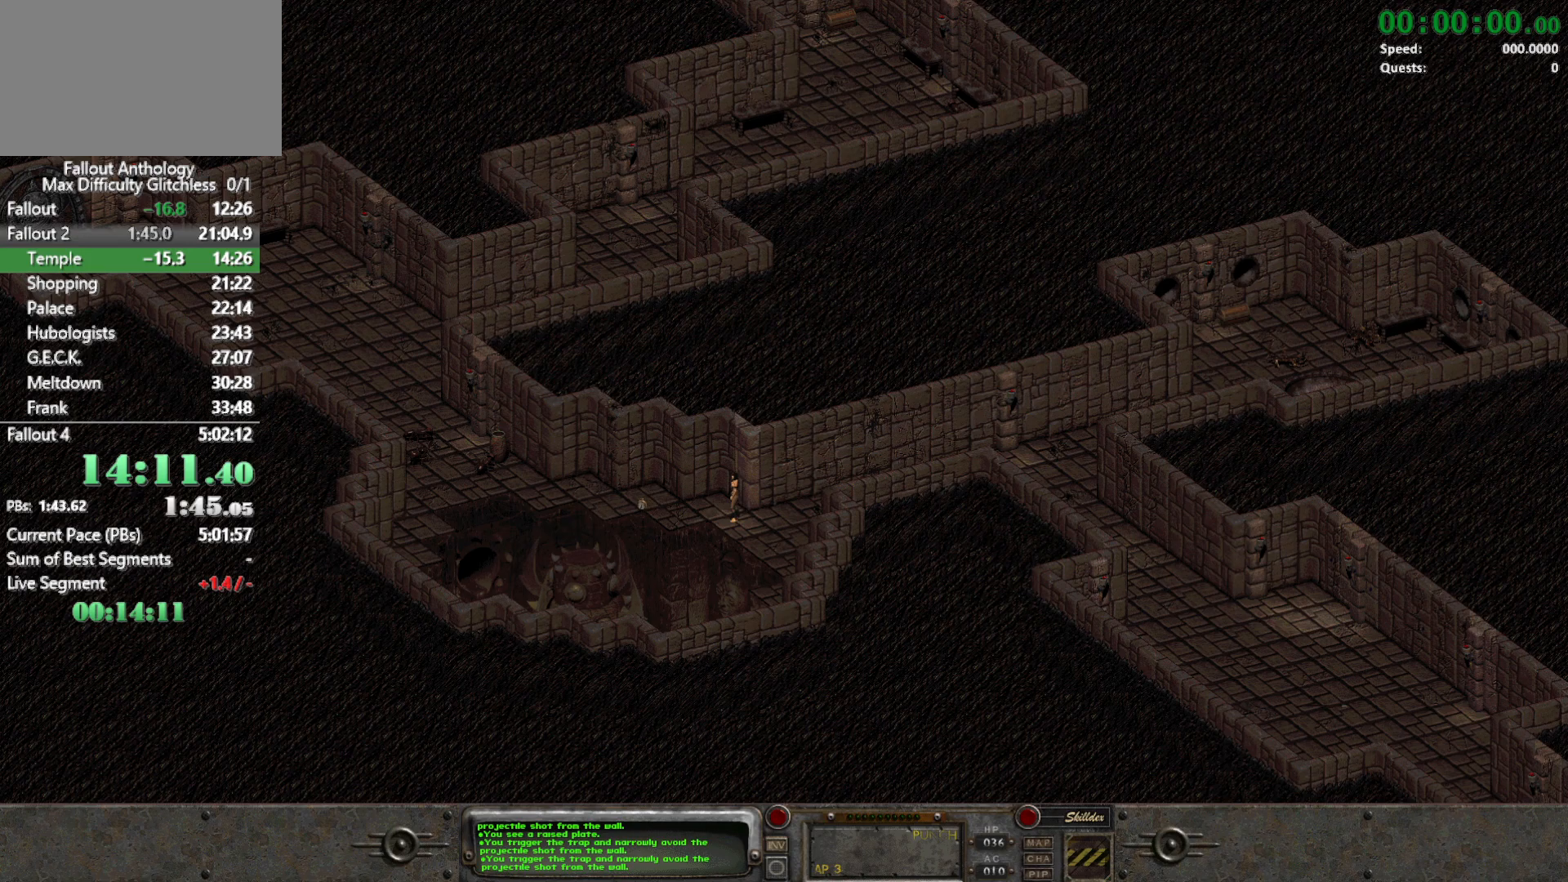
{"keys": [], "mouse": [], "events": [[100, "a", "up"]]}
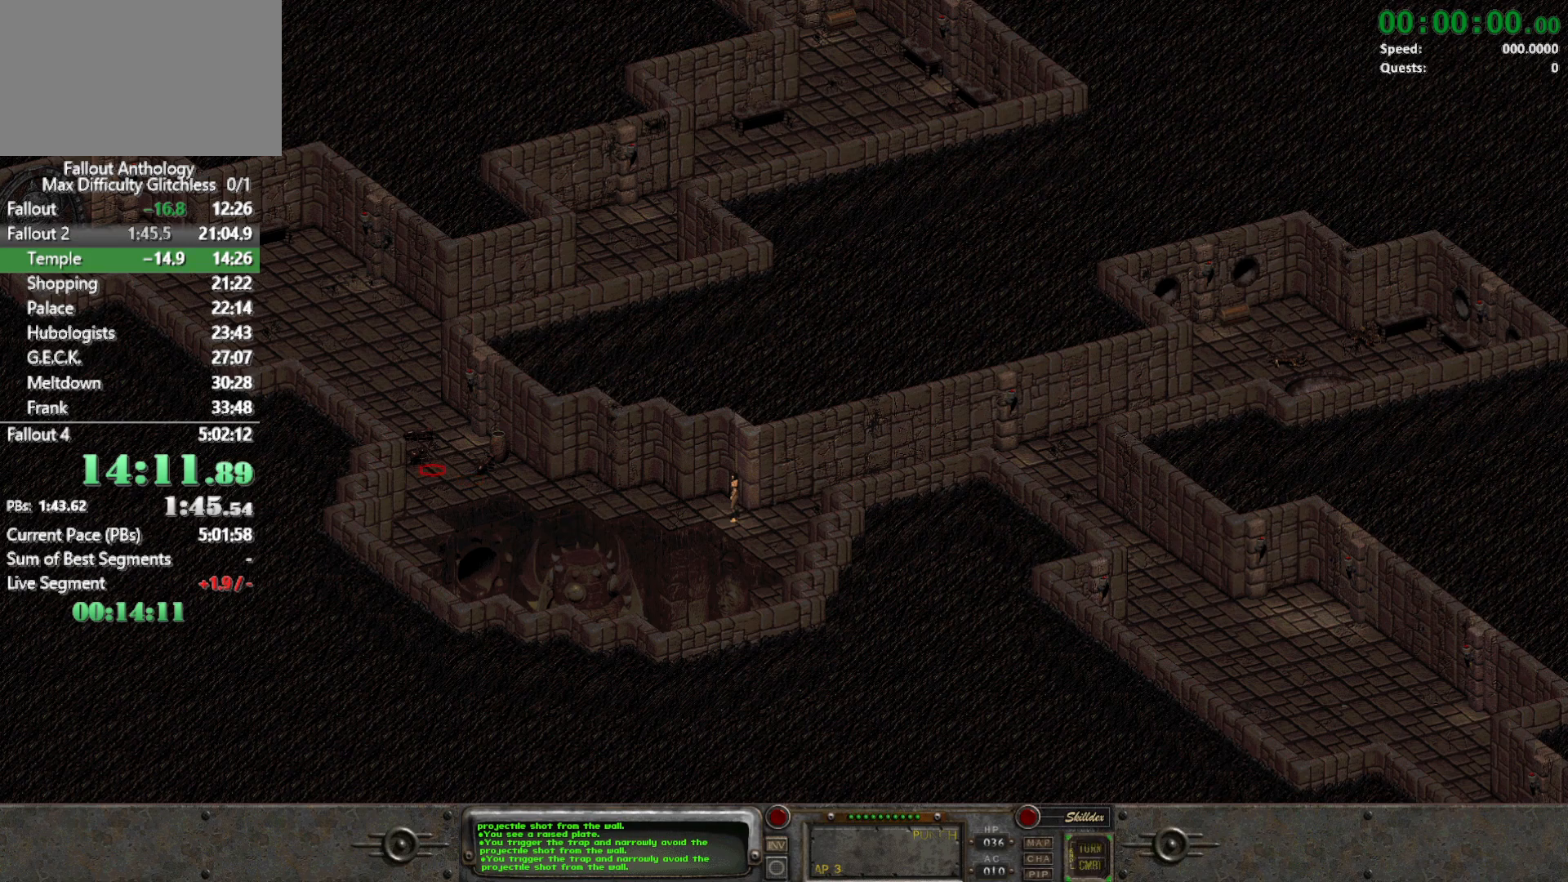
{"keys": [], "mouse": [], "events": [[17, "mouse_left", "down"], [167, "mouse_left", "up"], [200, "mouse_left", "down"], [300, "mouse_left", "up"], [400, "mouse_left", "down"], [483, "mouse_left", "up"]]}
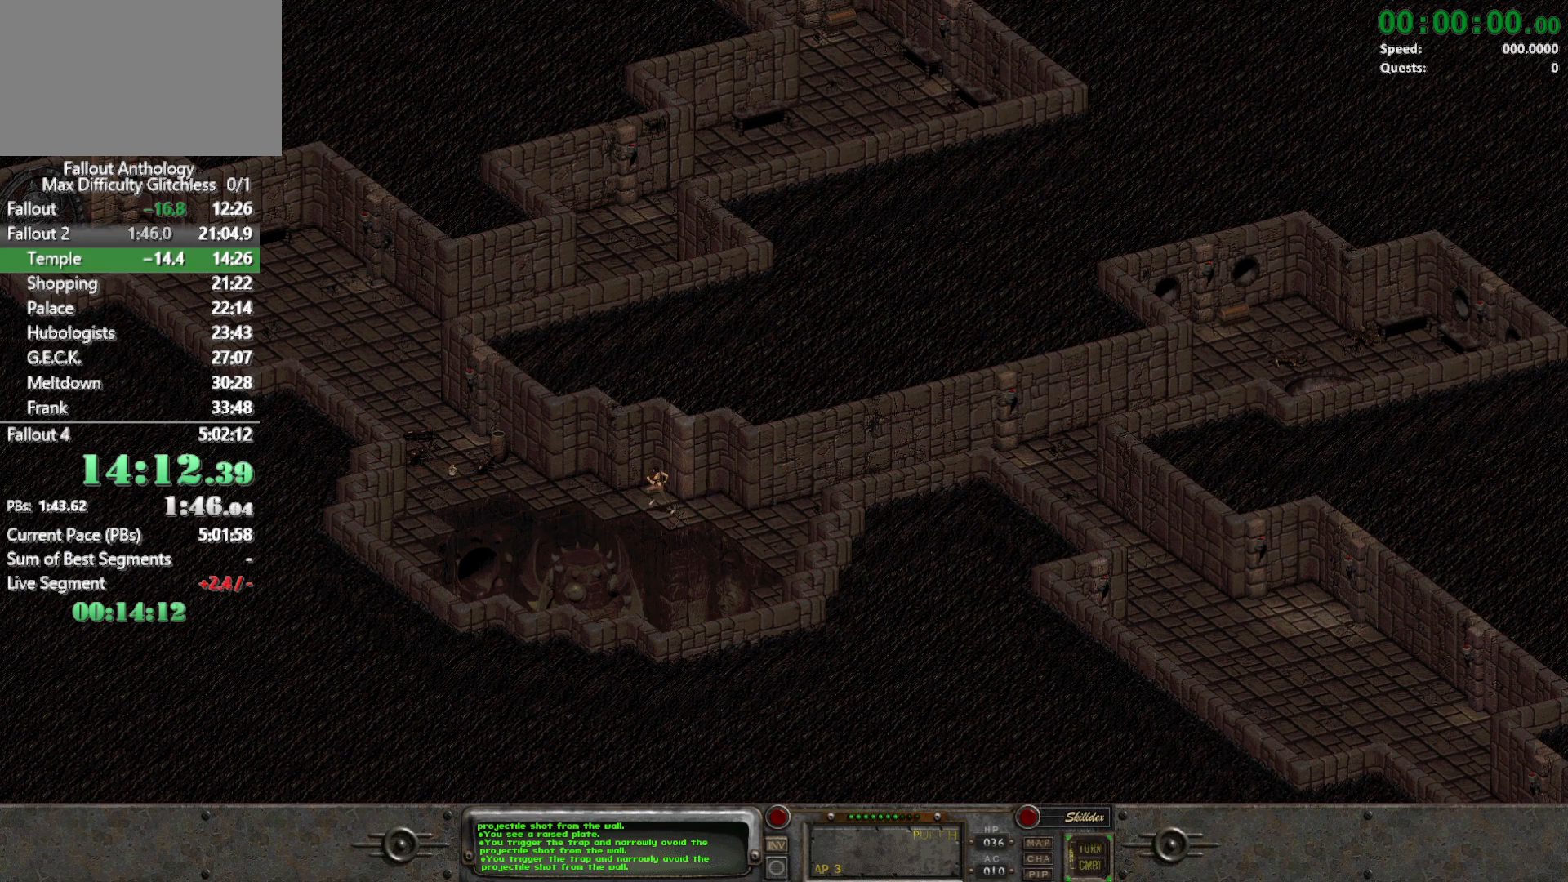
{"keys": [], "mouse": [], "events": []}
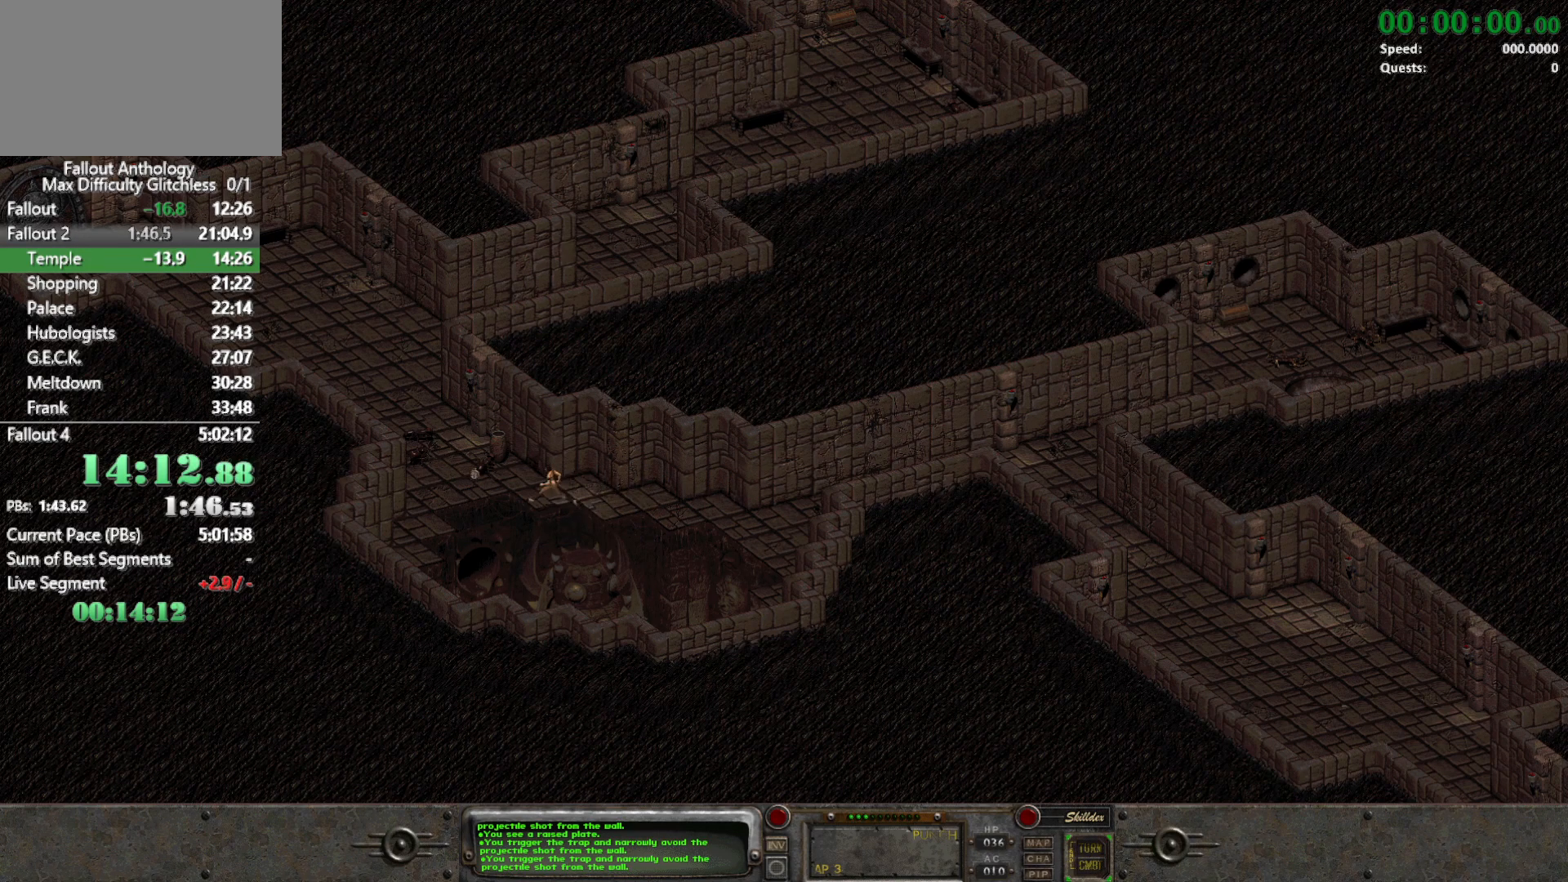
{"keys": [], "mouse": [], "events": []}